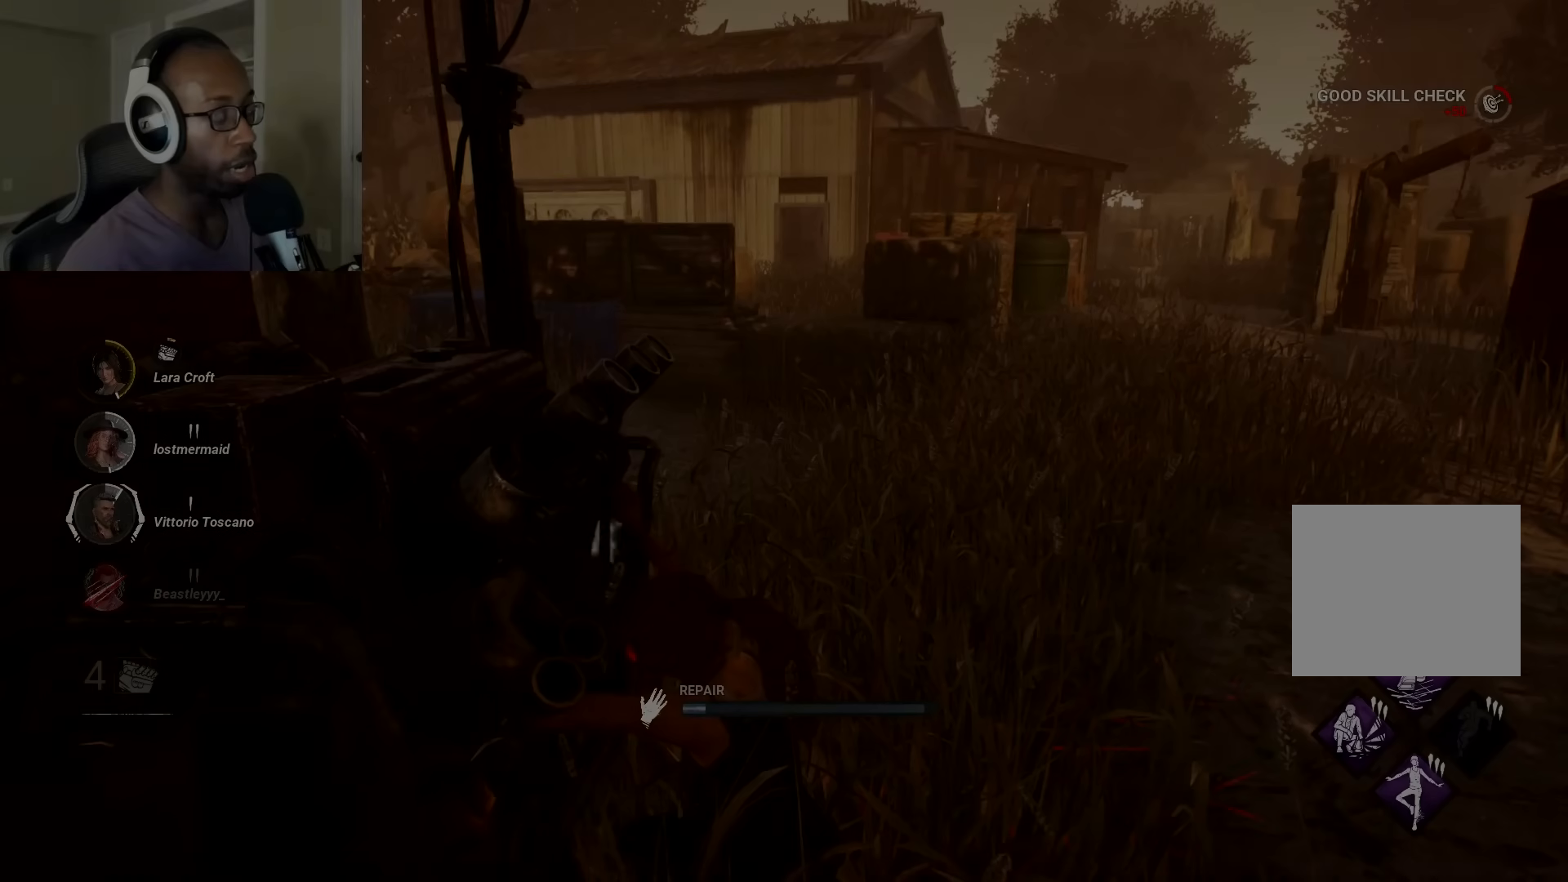
Gameplay with a controller (PlayStation layout); each line is a JSON object with the inputs held at the frame after it. "events" lists button and stick changes between this image and that frame as [ms after this image, input, new state], when the widget could be followed in between.
{"buttons": ["R1"], "left_stick": "center", "right_stick": "left", "events": [[467, "right_stick", "left"]]}
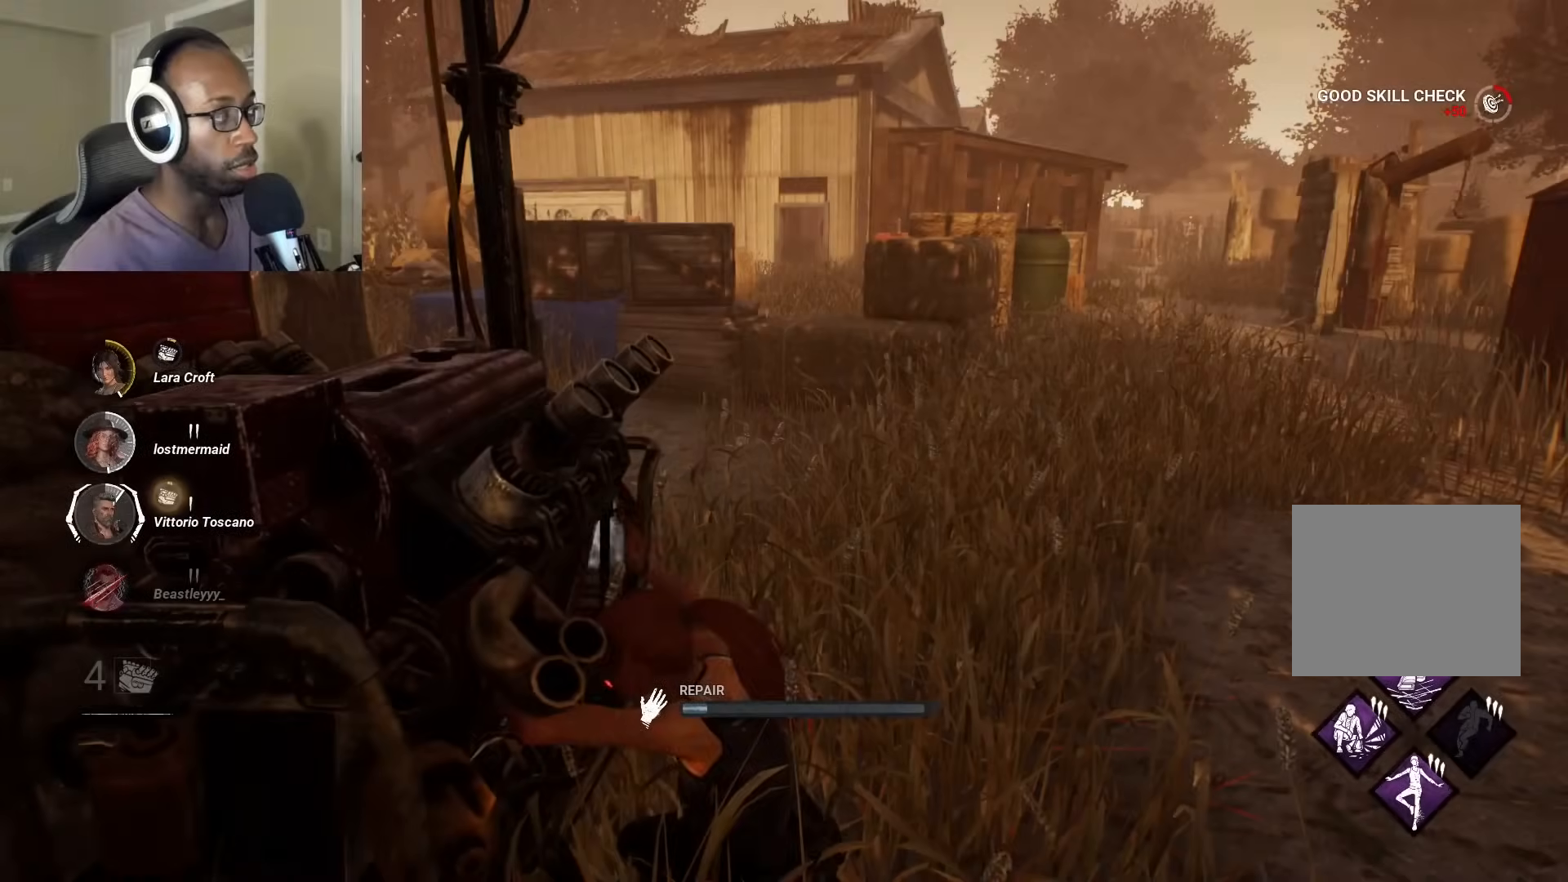
{"buttons": ["R1"], "left_stick": "center", "right_stick": "center", "events": [[200, "right_stick", "center"]]}
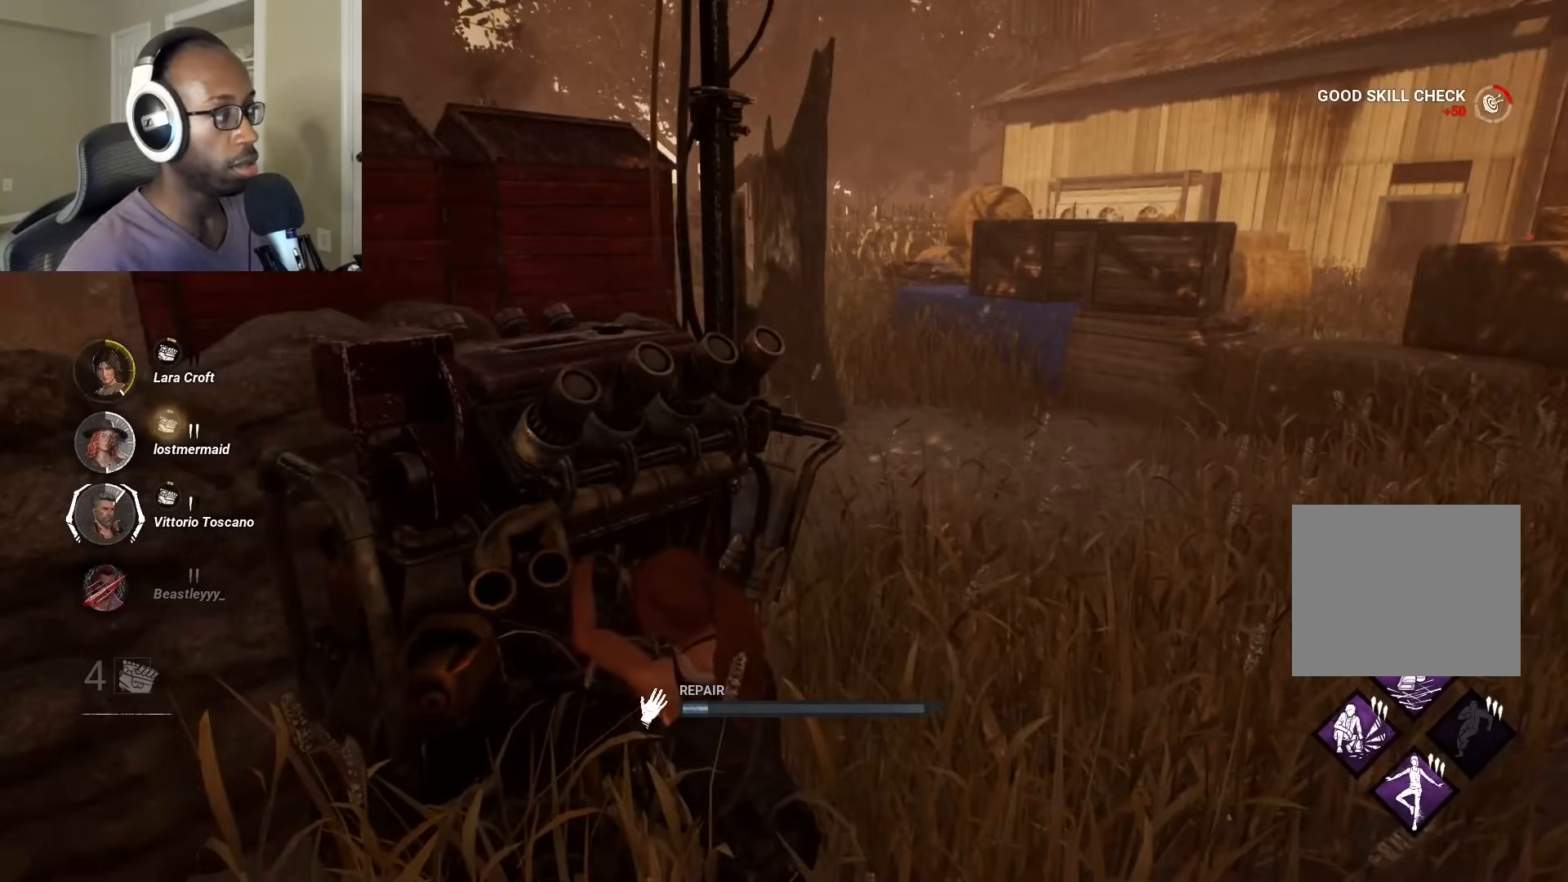
{"buttons": ["R1"], "left_stick": "center", "right_stick": "center", "events": []}
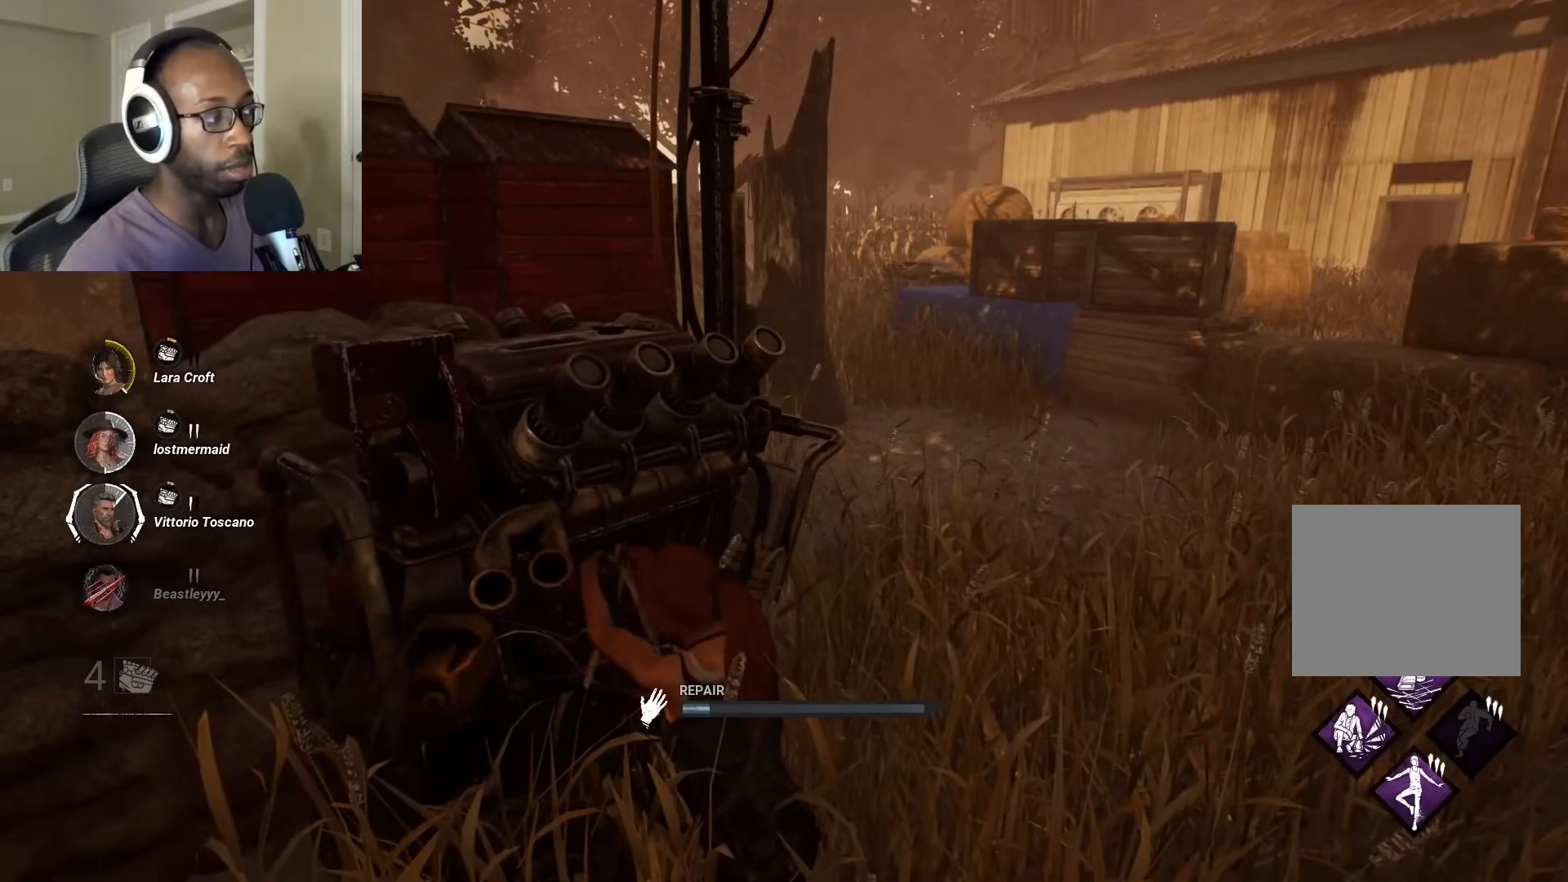
{"buttons": ["R1"], "left_stick": "center", "right_stick": "center", "events": []}
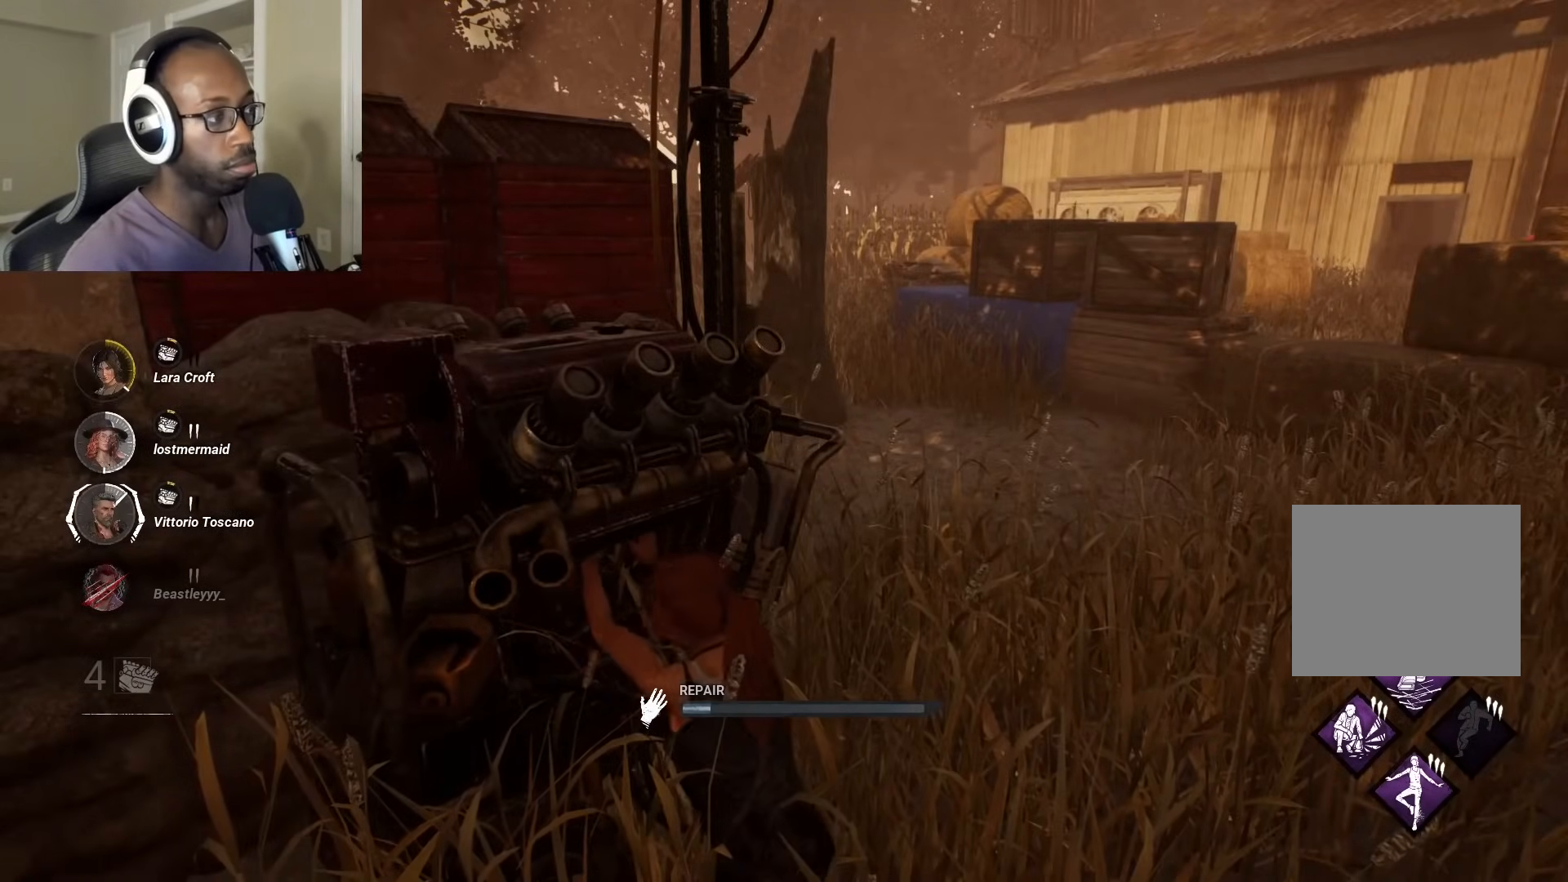
{"buttons": ["R1"], "left_stick": "center", "right_stick": "down-right", "events": [[417, "right_stick", "down-right"]]}
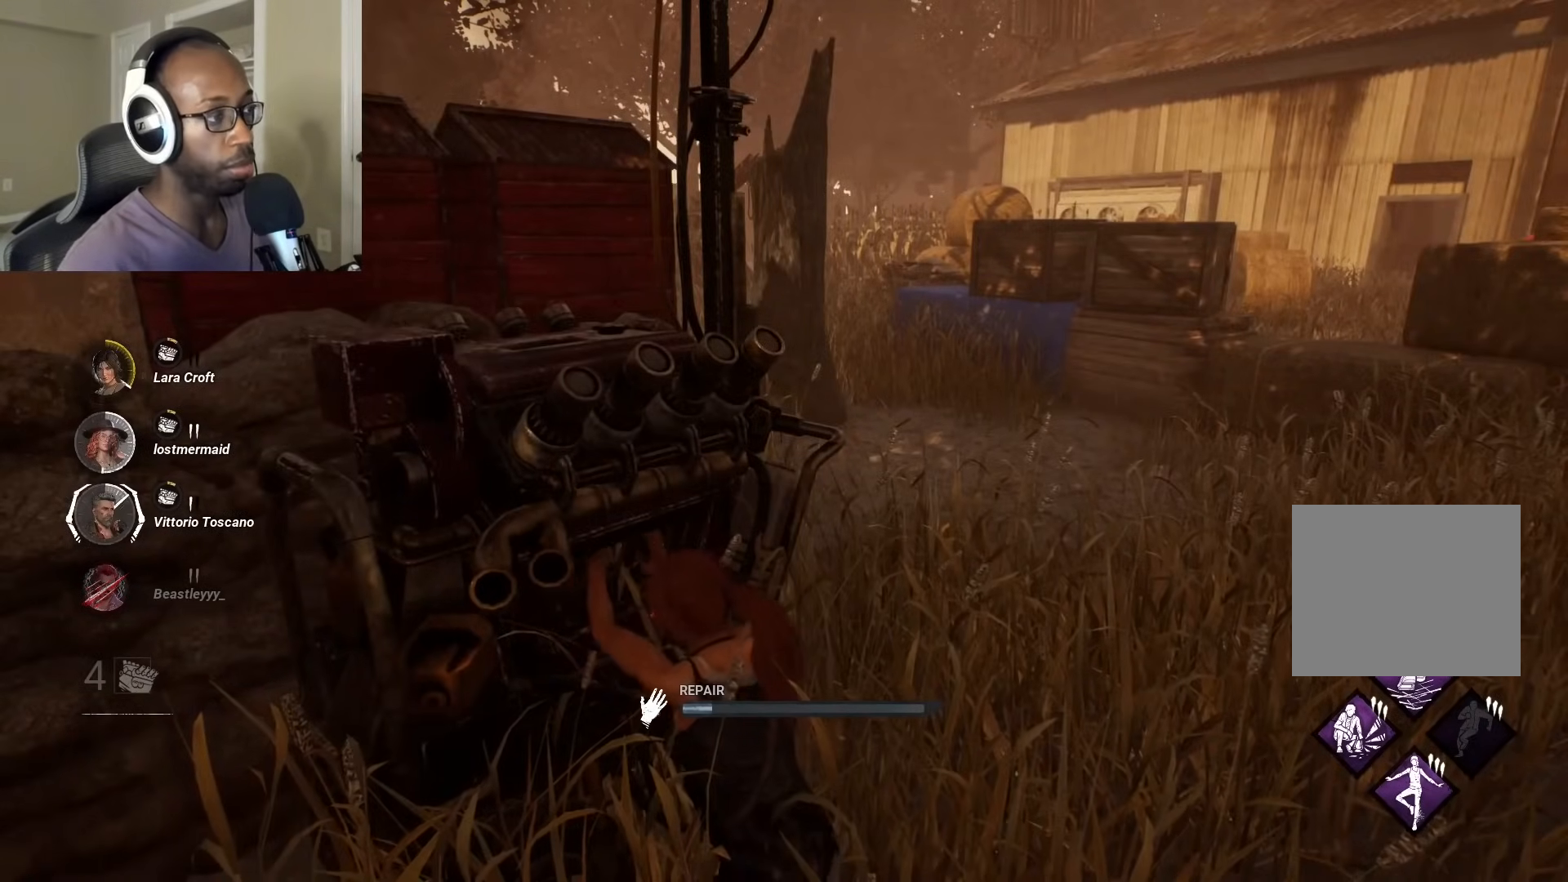
{"buttons": ["R1"], "left_stick": "center", "right_stick": "center", "events": [[83, "right_stick", "center"]]}
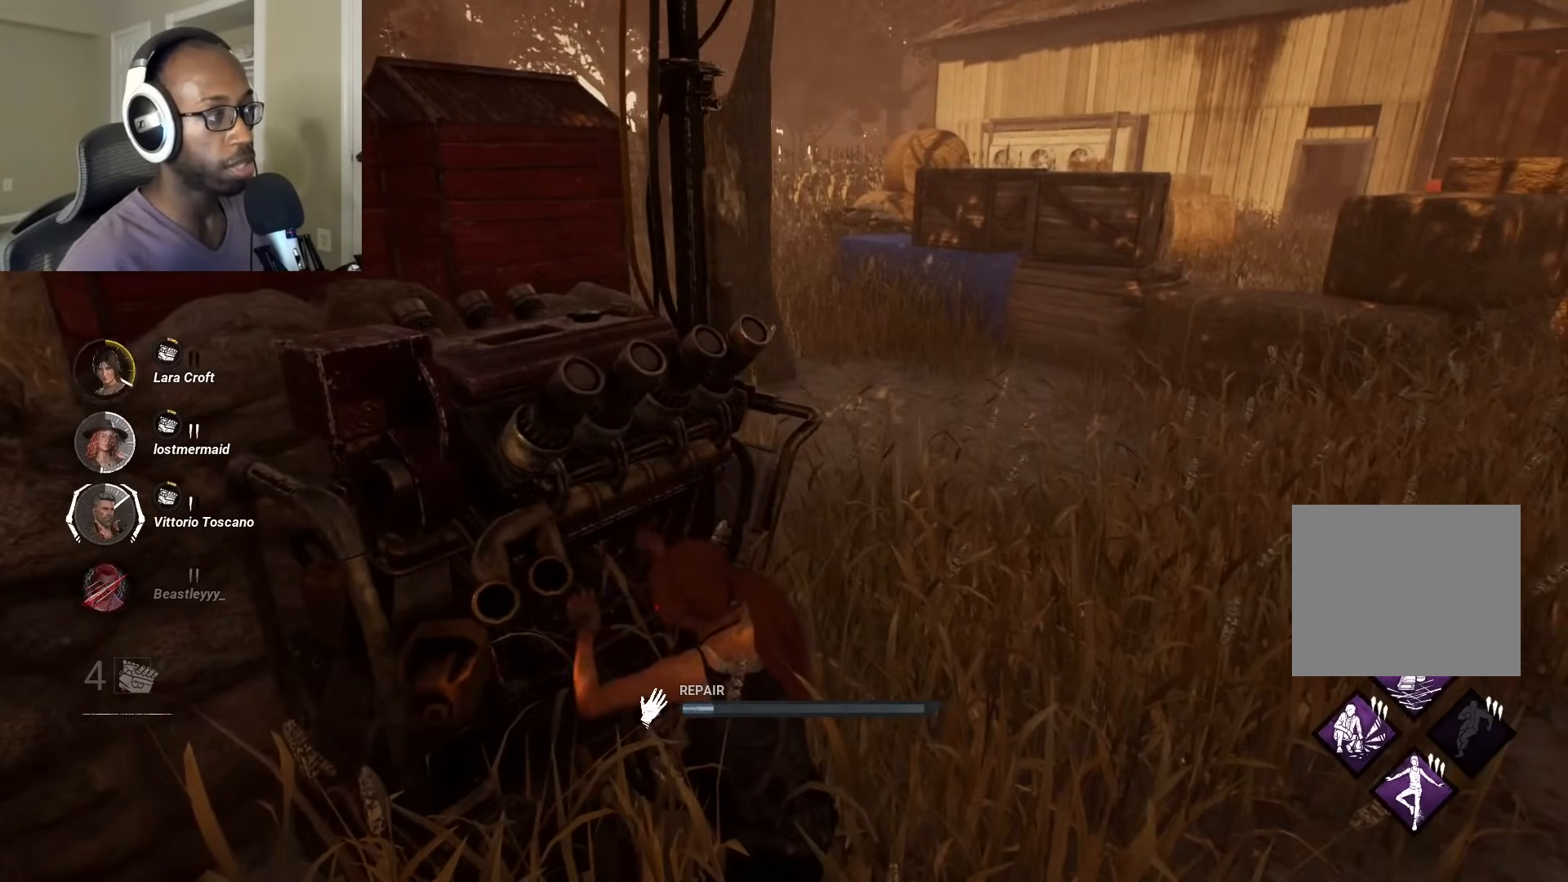
{"buttons": ["R1"], "left_stick": "center", "right_stick": "center", "events": []}
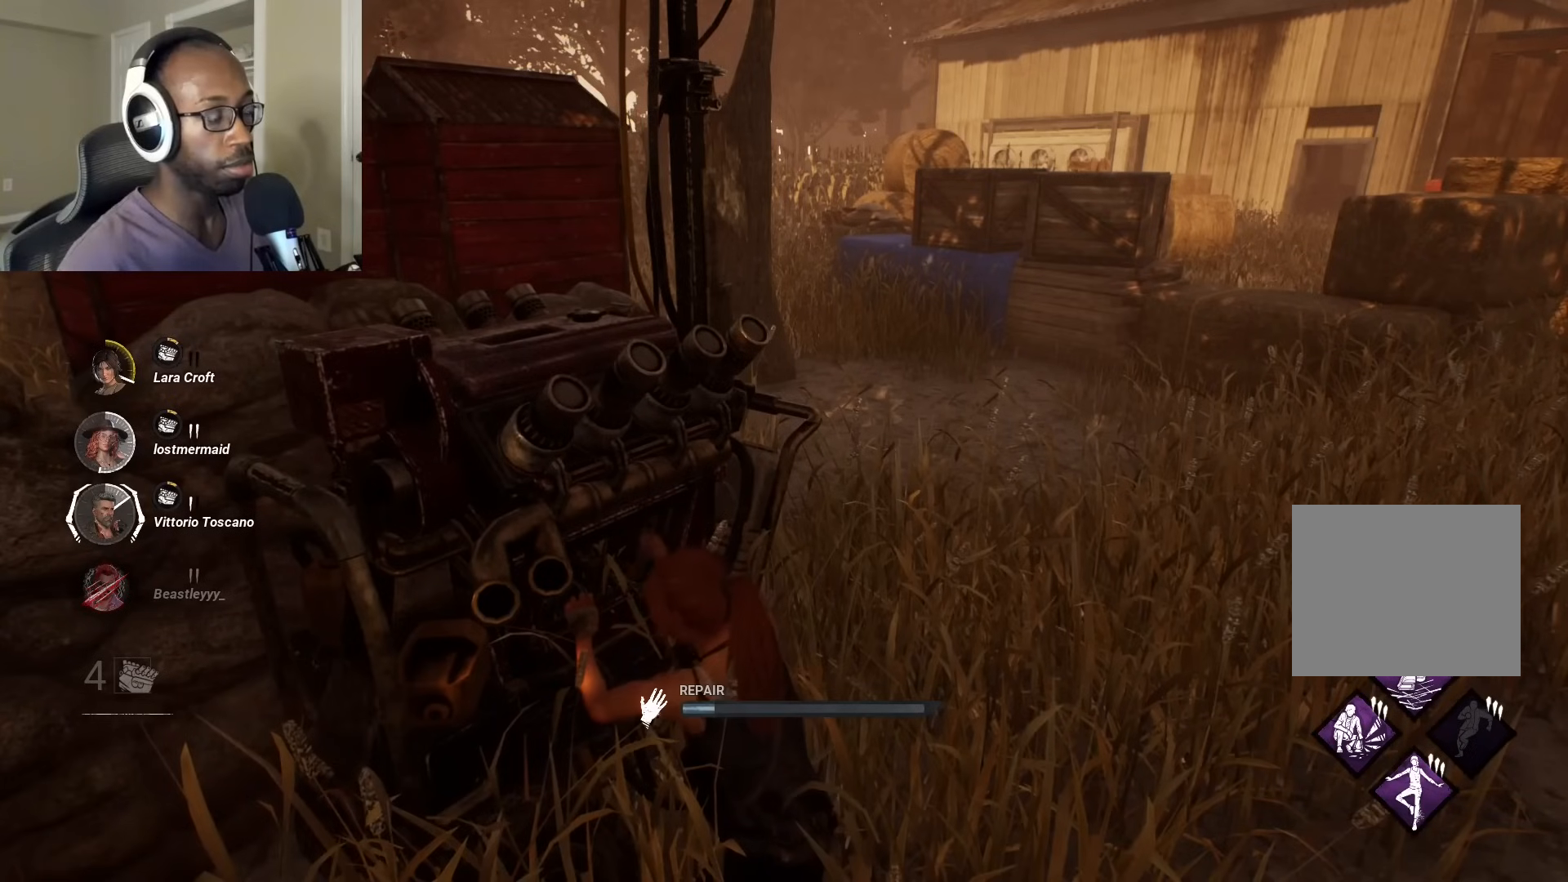
{"buttons": ["R1"], "left_stick": "center", "right_stick": "center", "events": []}
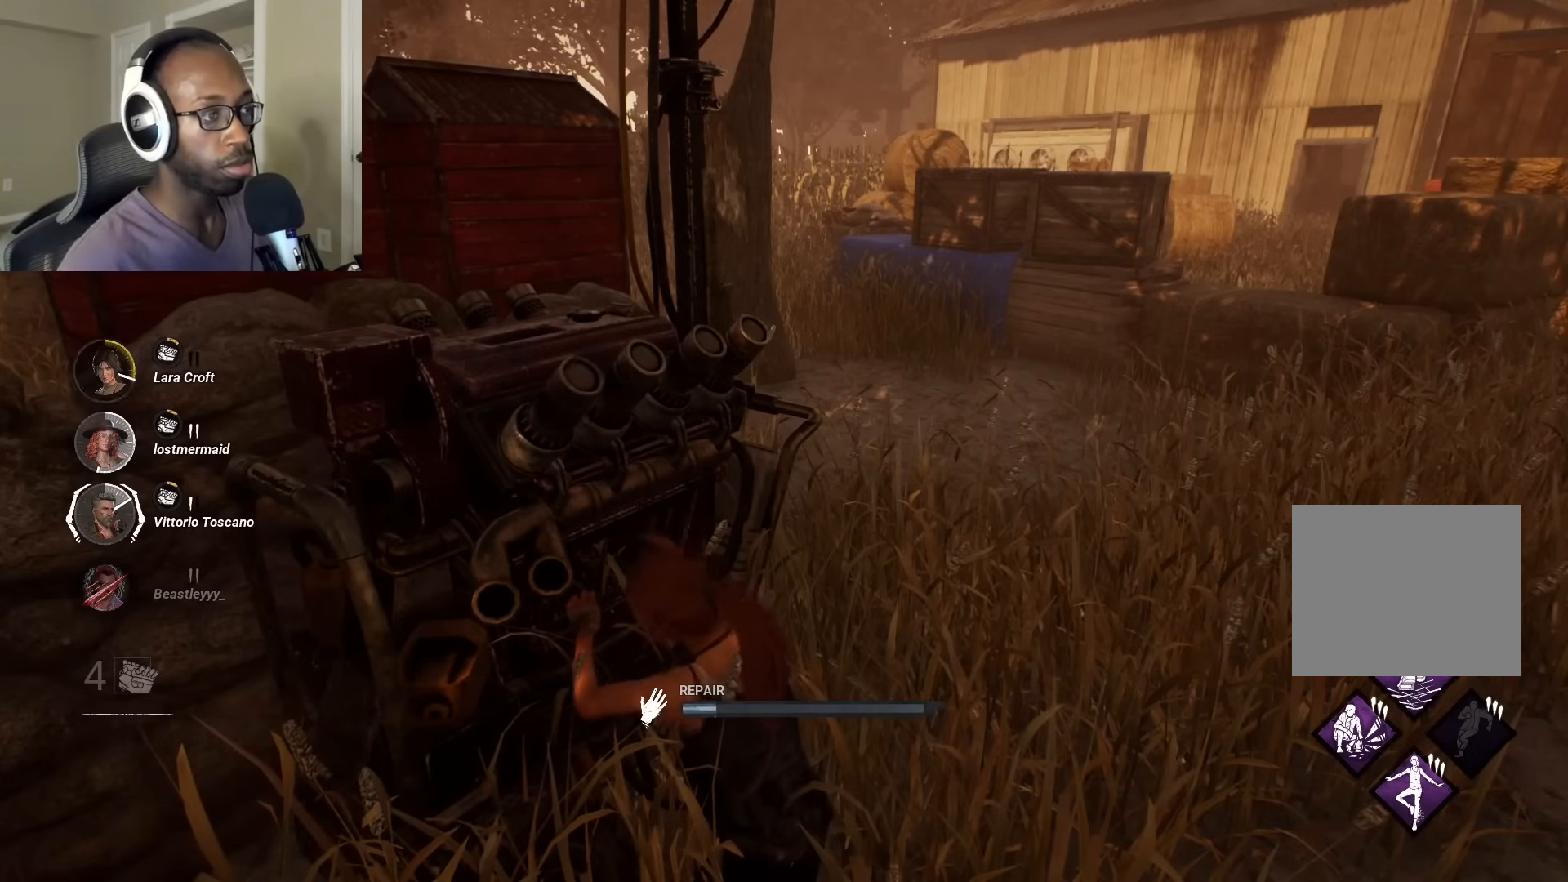
{"buttons": ["R1"], "left_stick": "center", "right_stick": "center", "events": [[33, "right_stick", "up-right"], [200, "right_stick", "center"]]}
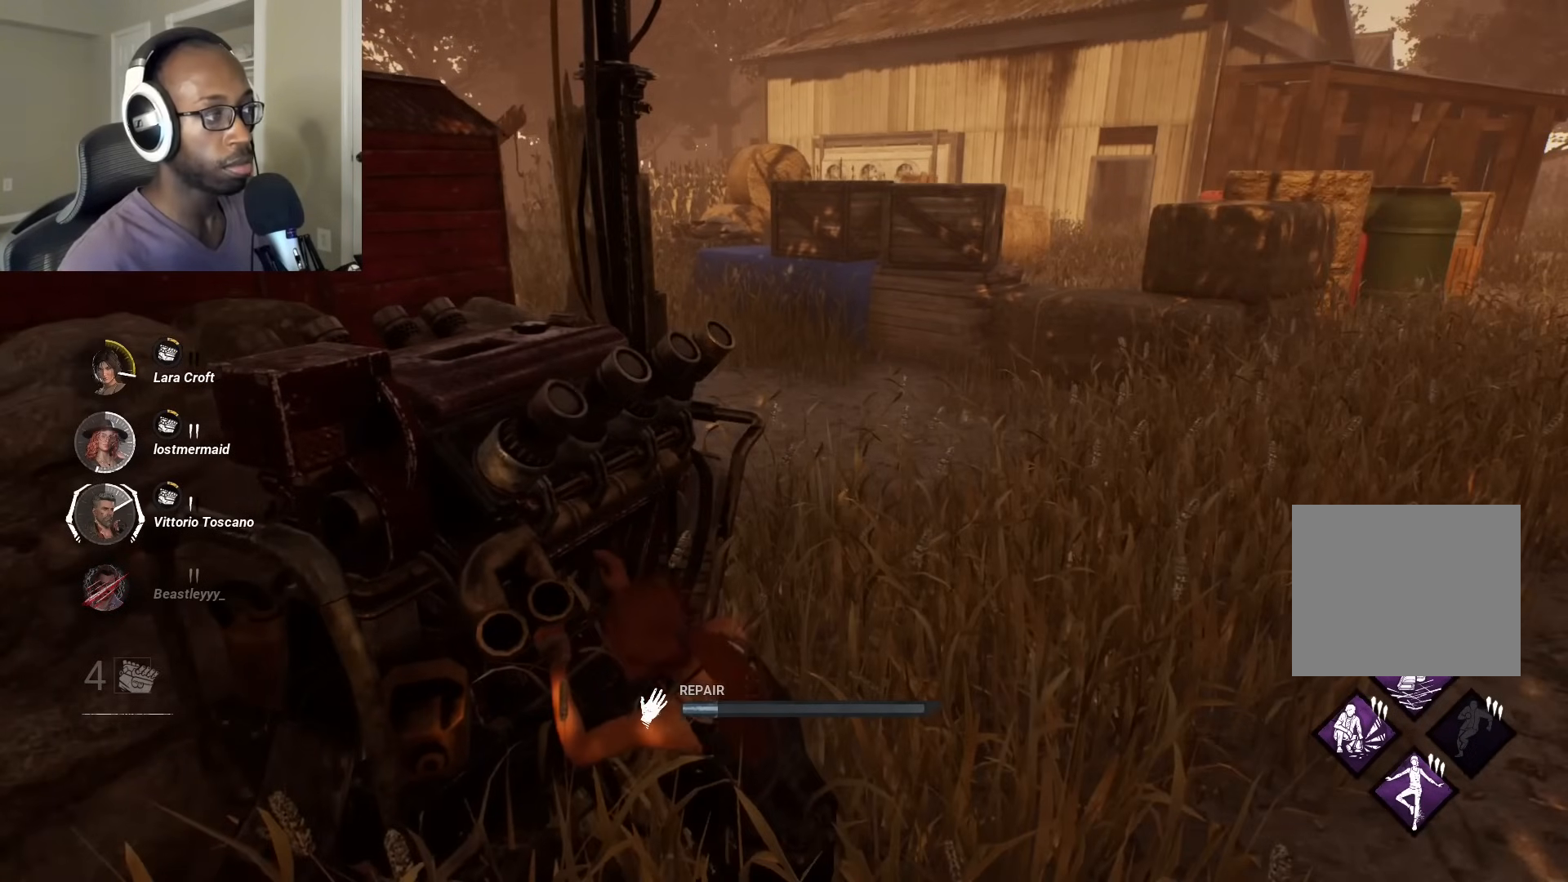
{"buttons": ["R1"], "left_stick": "center", "right_stick": "center", "events": []}
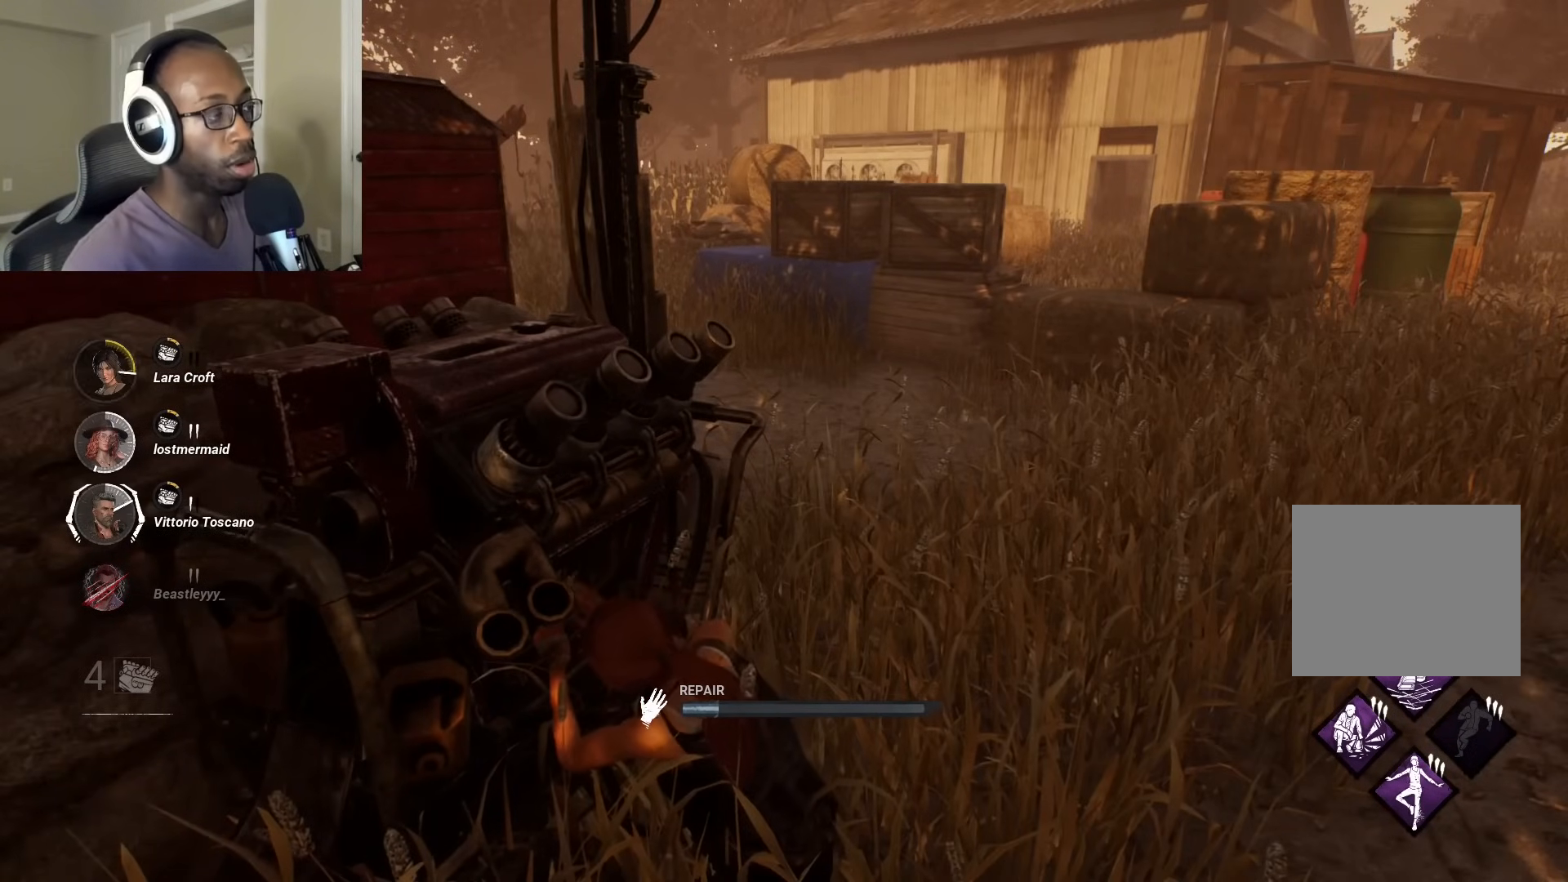
{"buttons": ["R1"], "left_stick": "center", "right_stick": "center", "events": []}
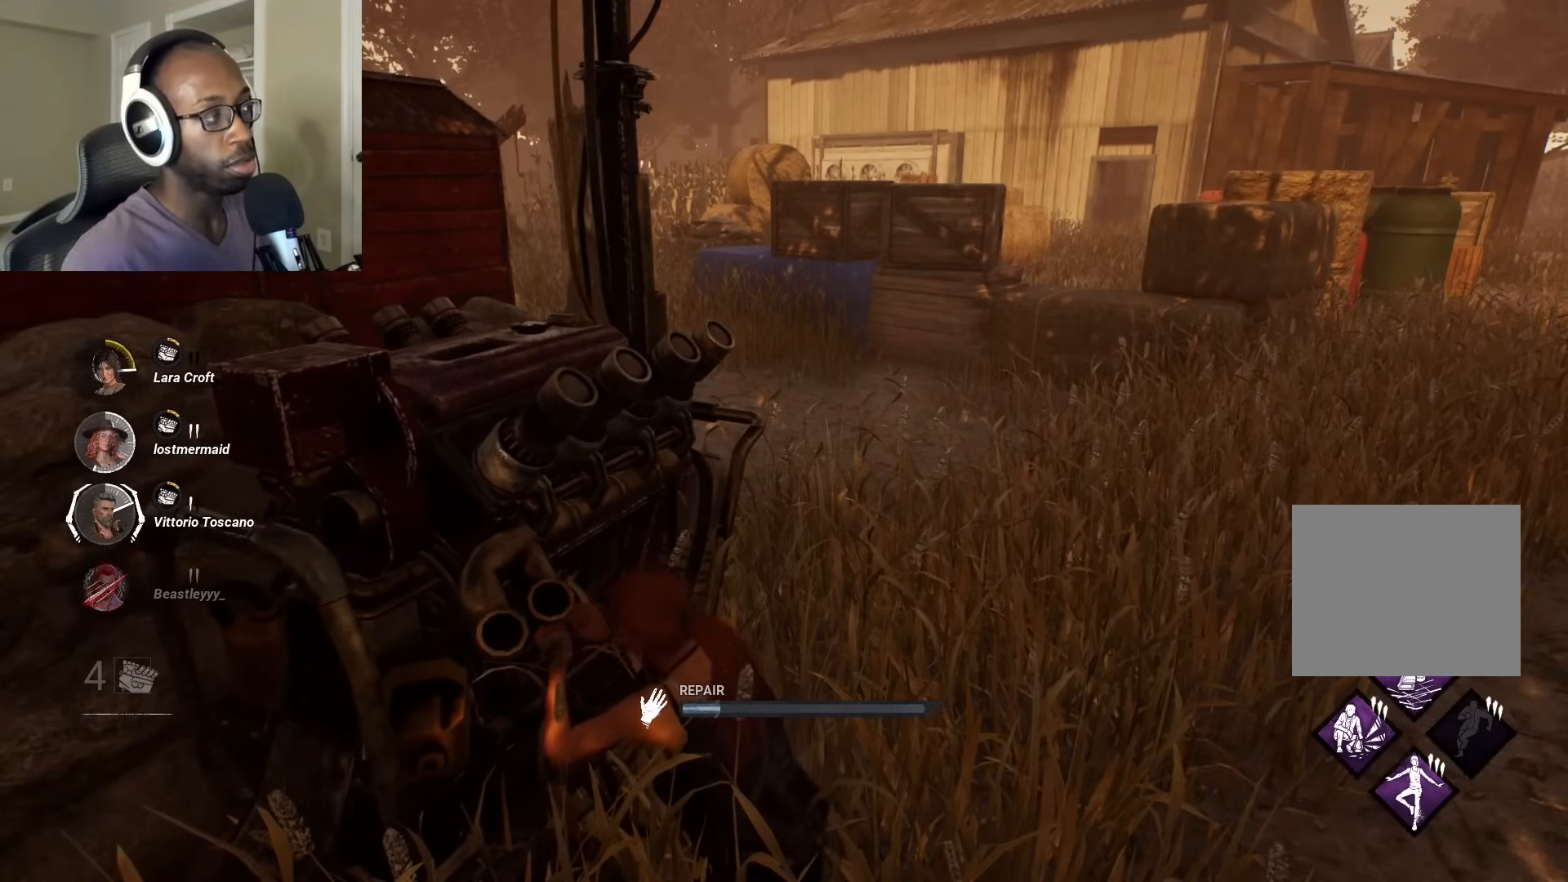
{"buttons": ["R1"], "left_stick": "center", "right_stick": "center", "events": []}
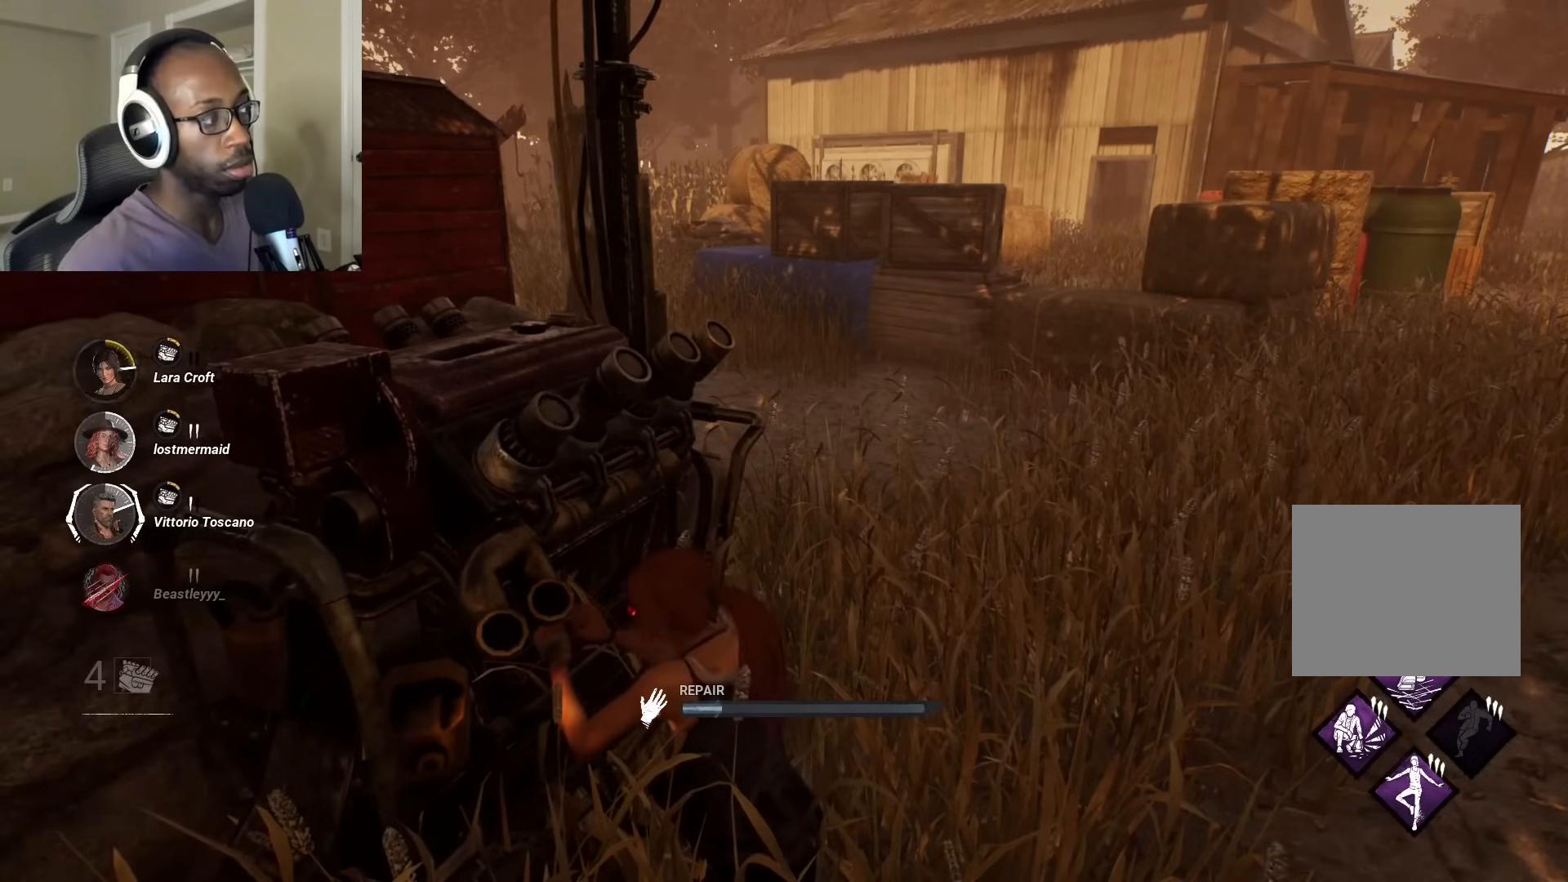
{"buttons": ["R1"], "left_stick": "center", "right_stick": "center", "events": []}
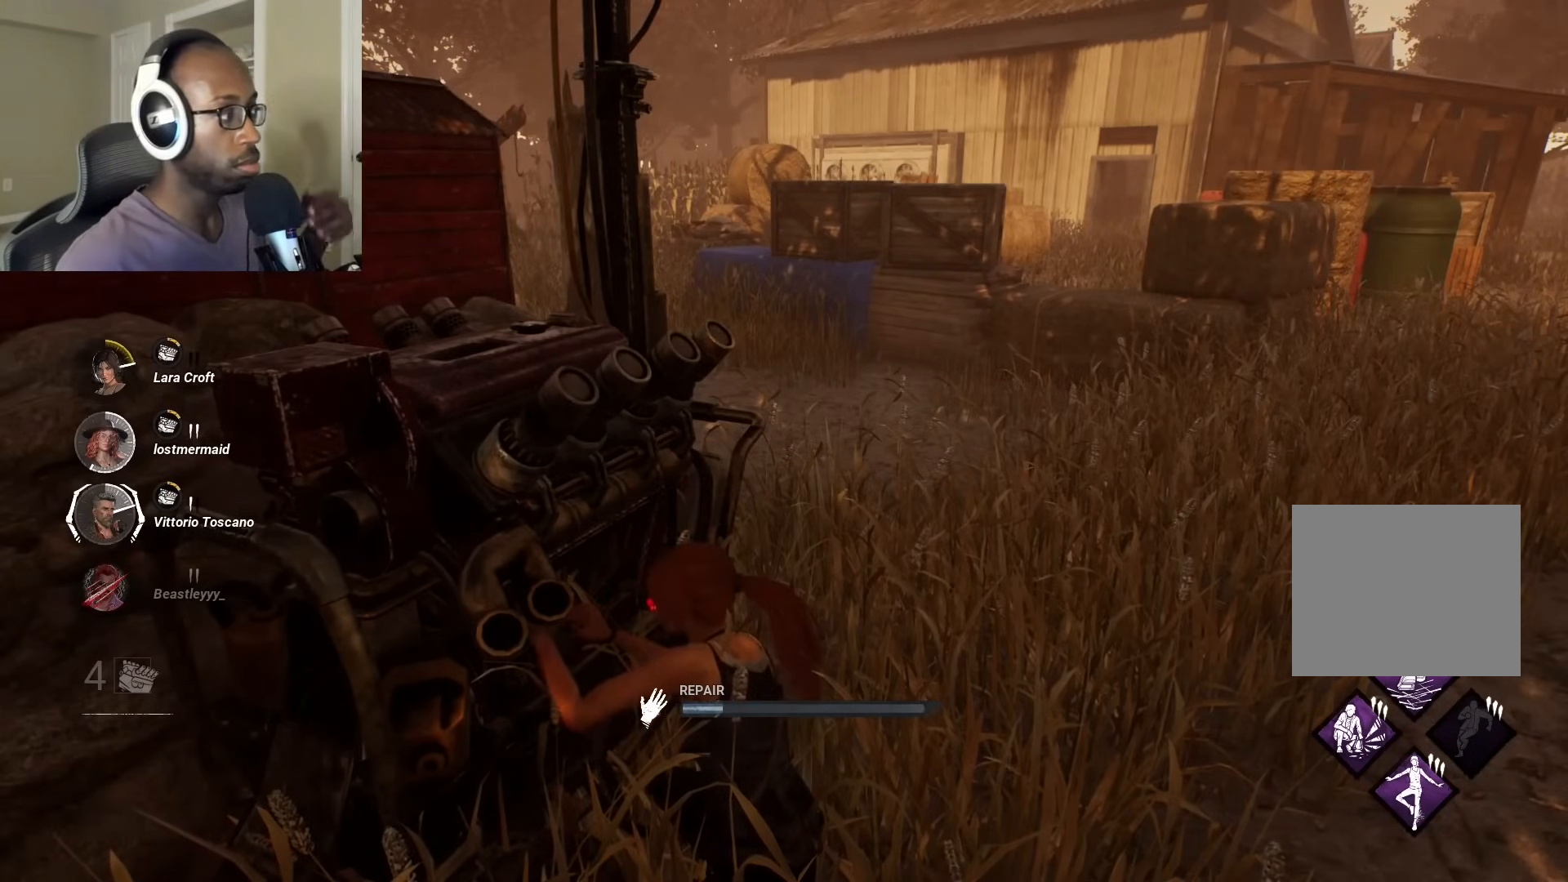
{"buttons": ["R1"], "left_stick": "center", "right_stick": "center", "events": []}
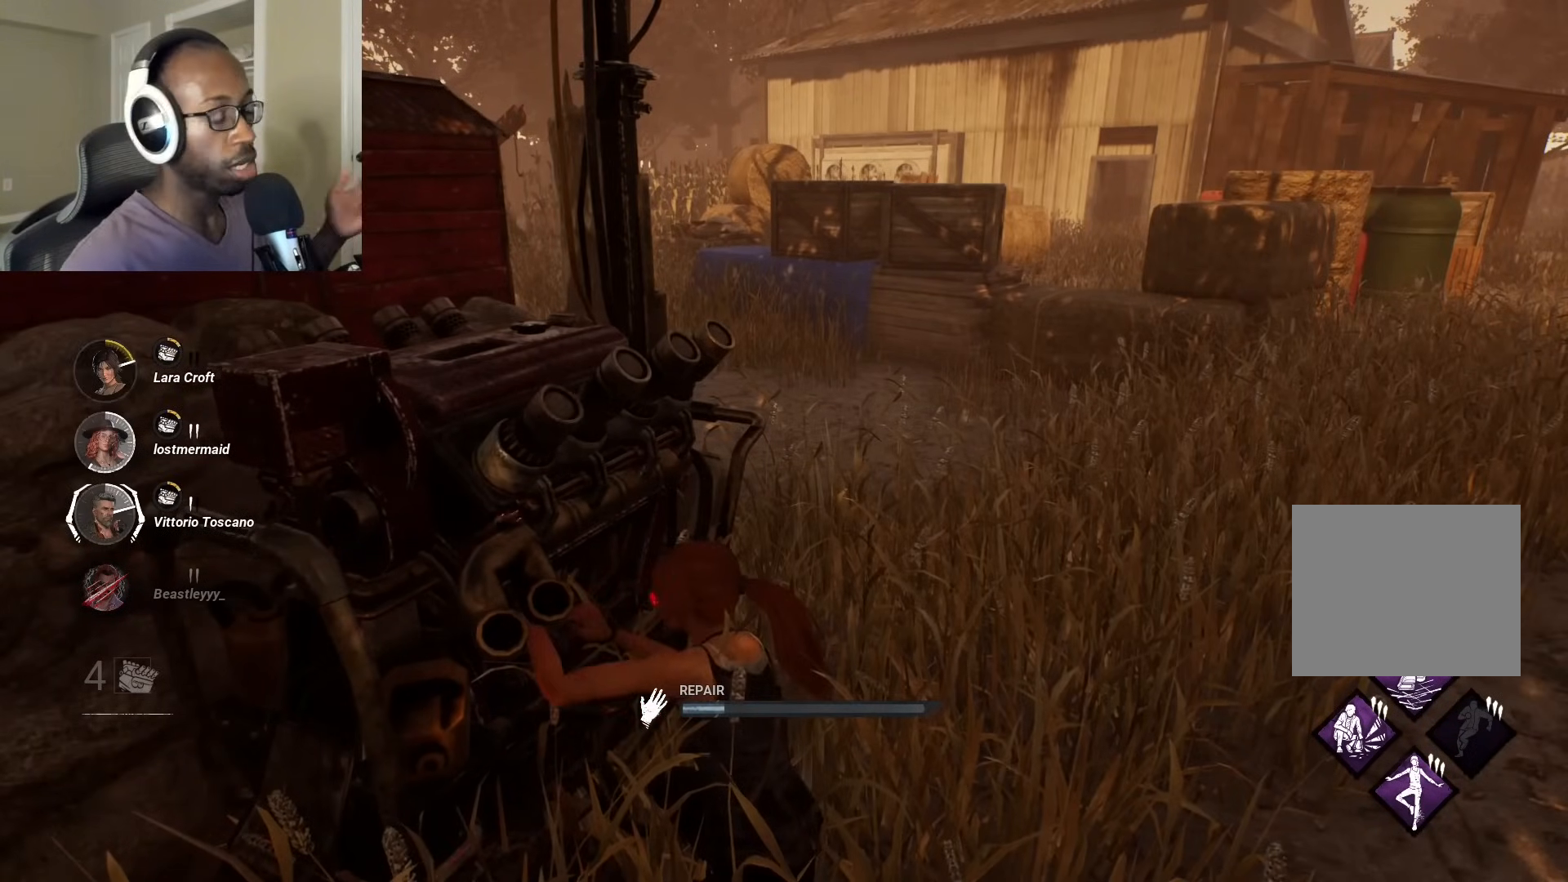
{"buttons": ["R1"], "left_stick": "center", "right_stick": "center", "events": []}
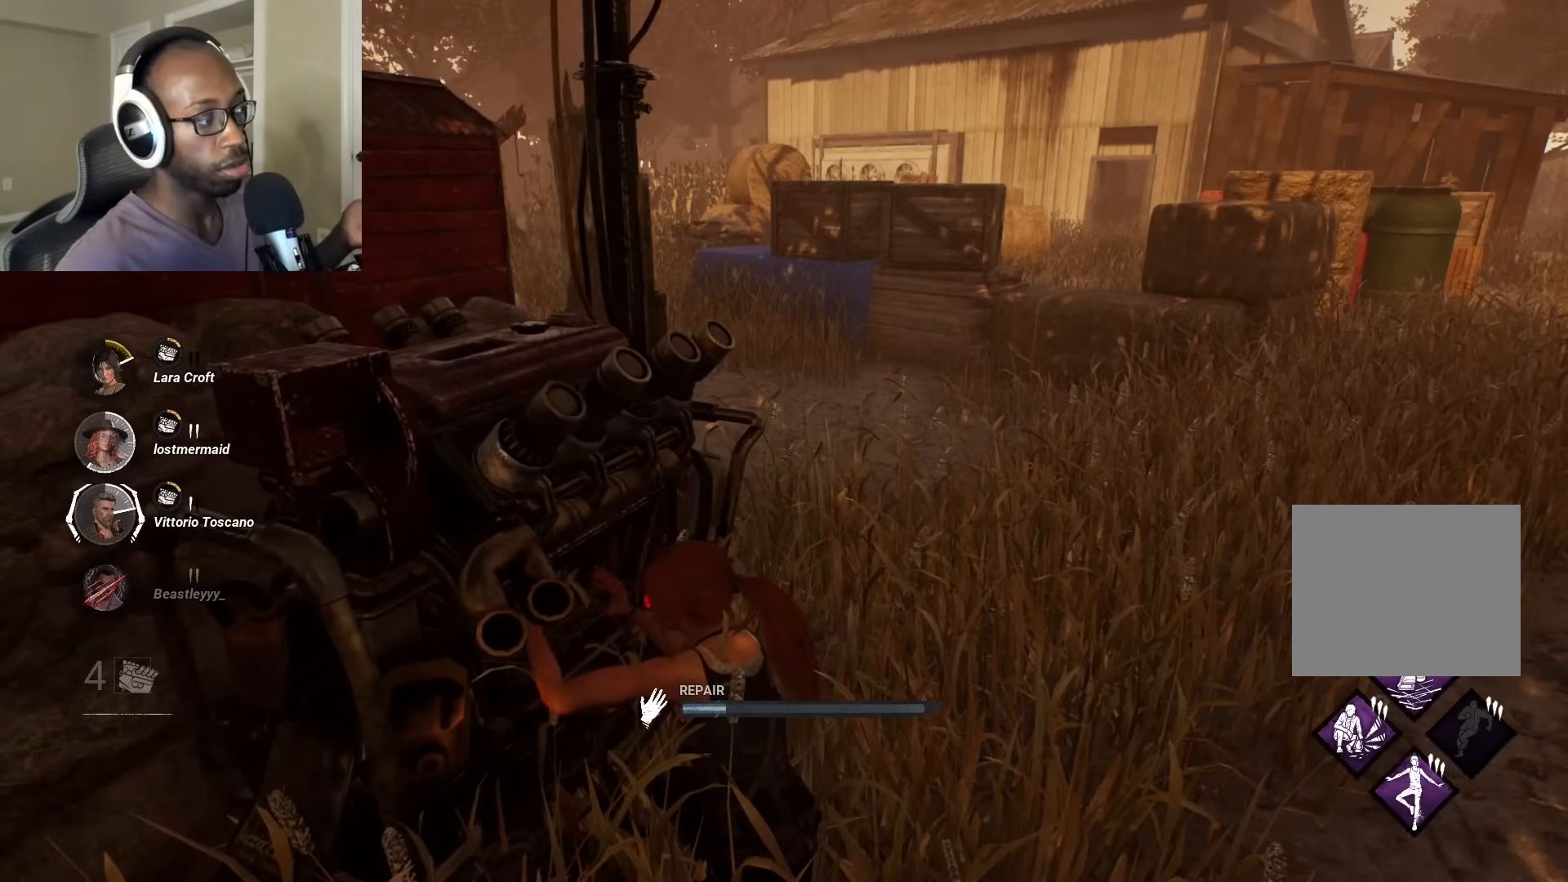
{"buttons": ["R1"], "left_stick": "center", "right_stick": "center", "events": []}
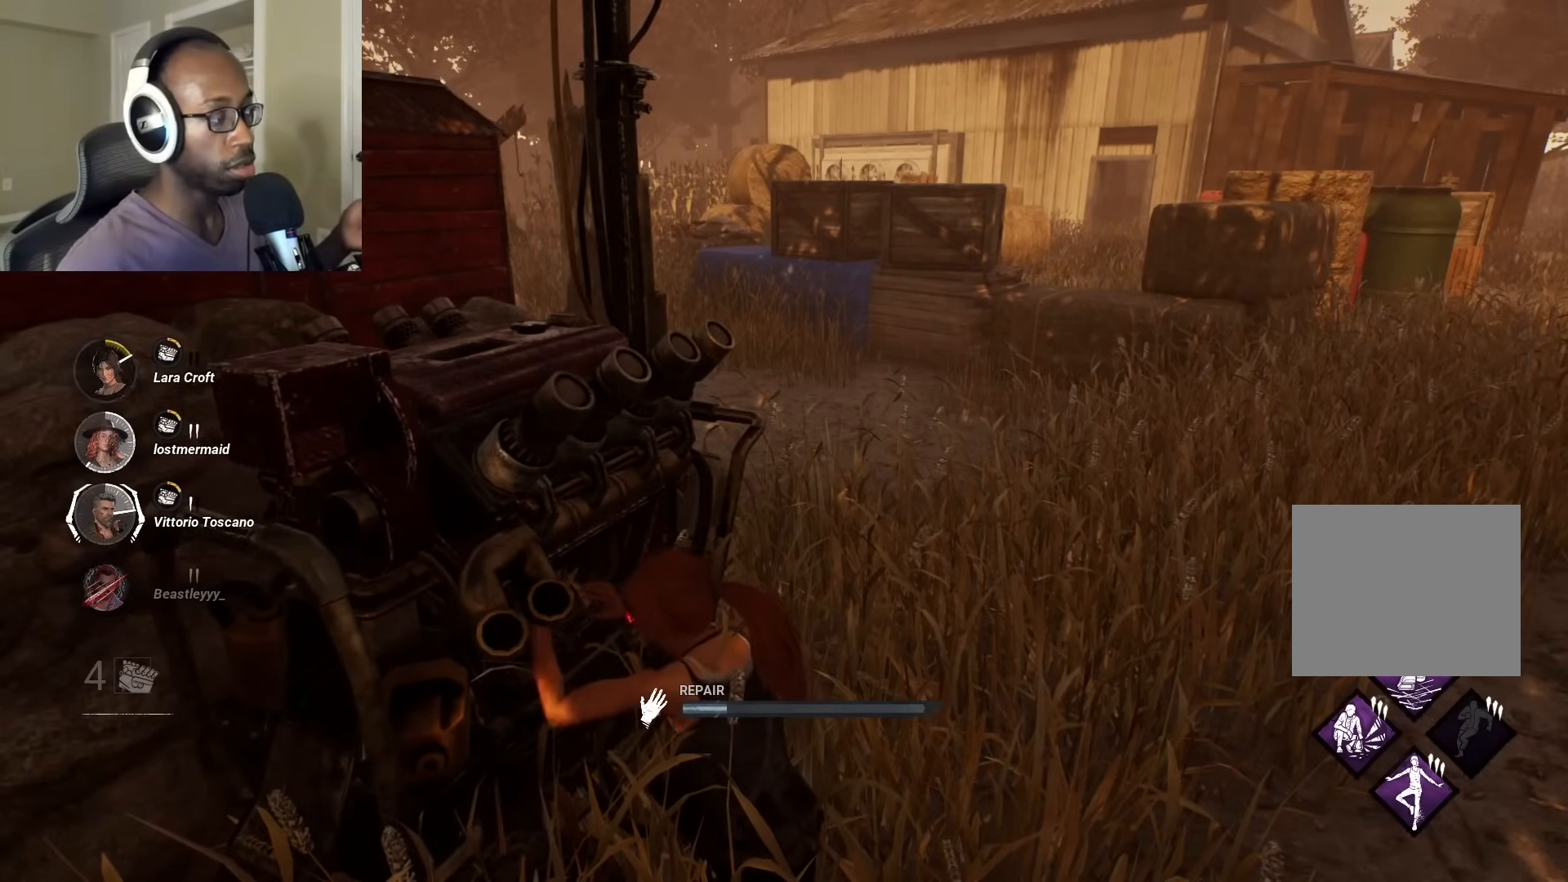
{"buttons": ["R1"], "left_stick": "center", "right_stick": "center", "events": []}
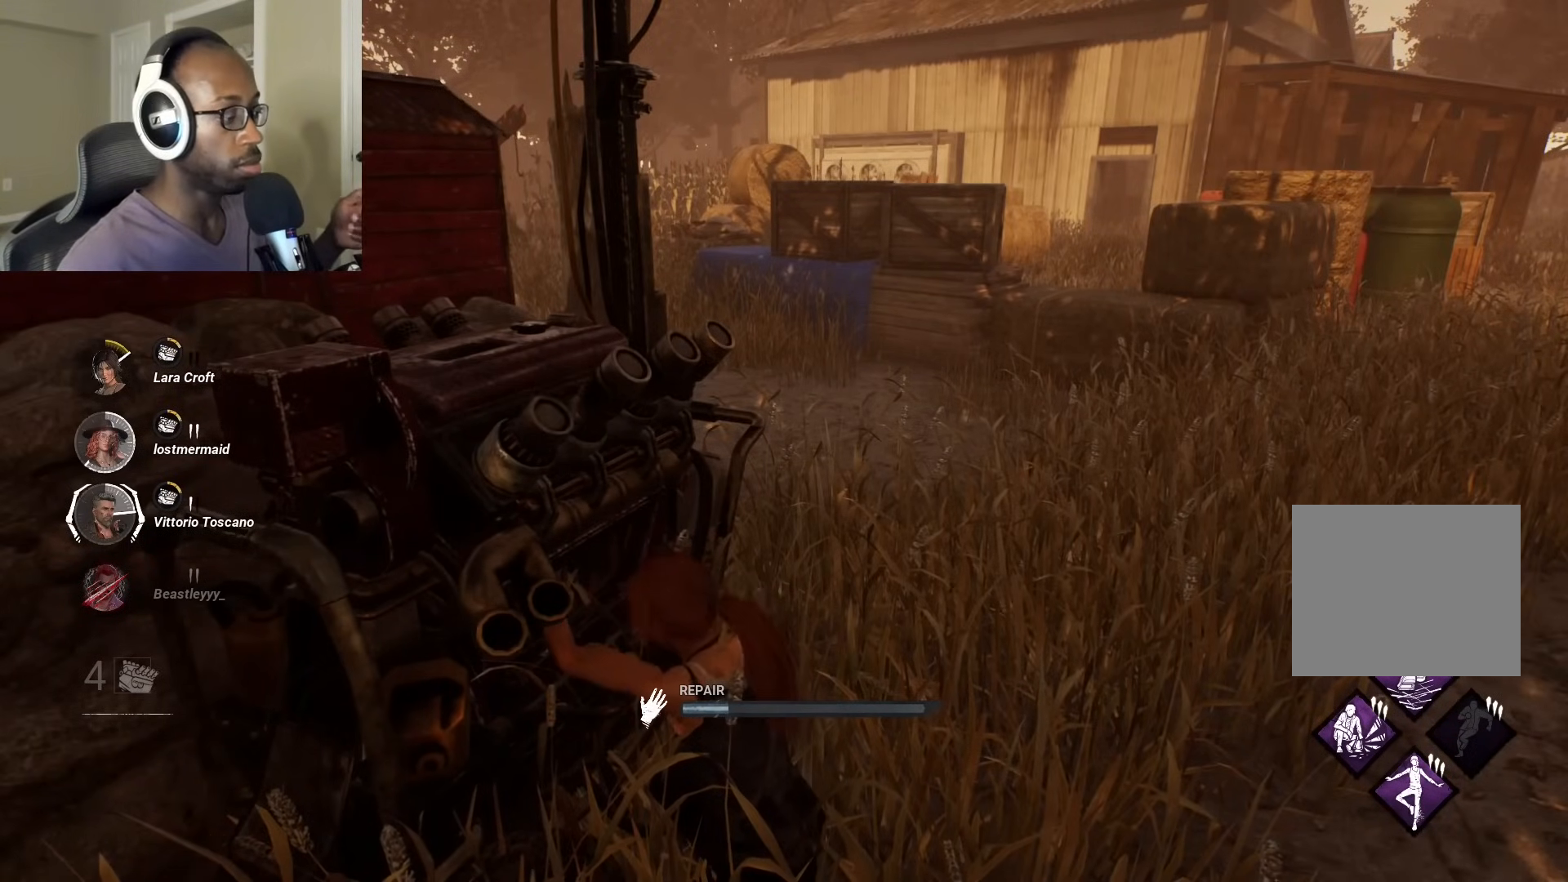
{"buttons": ["R1"], "left_stick": "center", "right_stick": "center", "events": []}
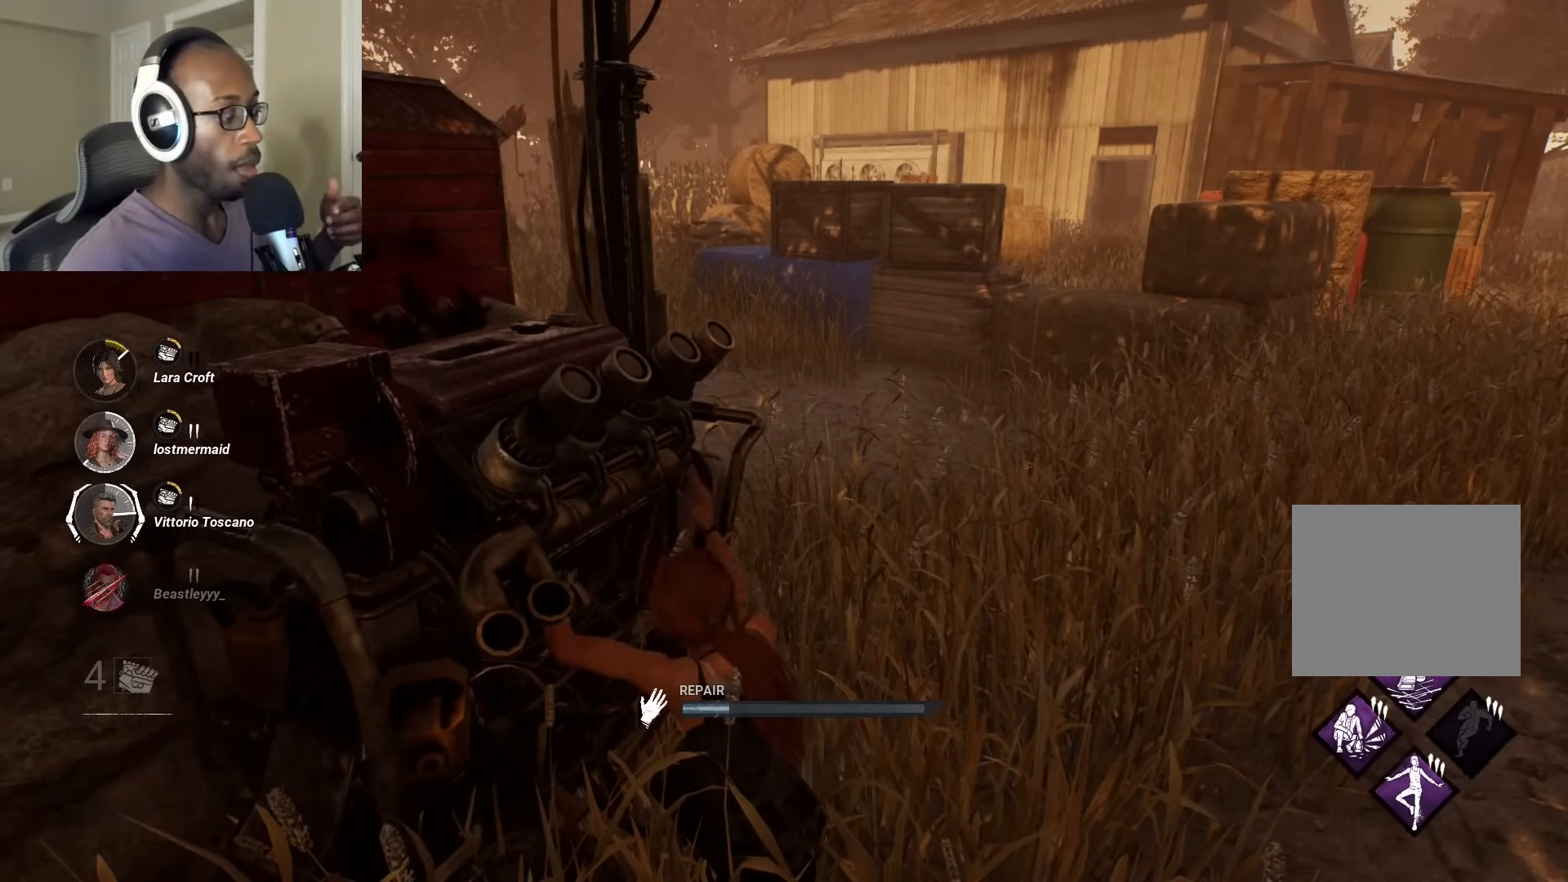
{"buttons": ["R1"], "left_stick": "center", "right_stick": "center", "events": []}
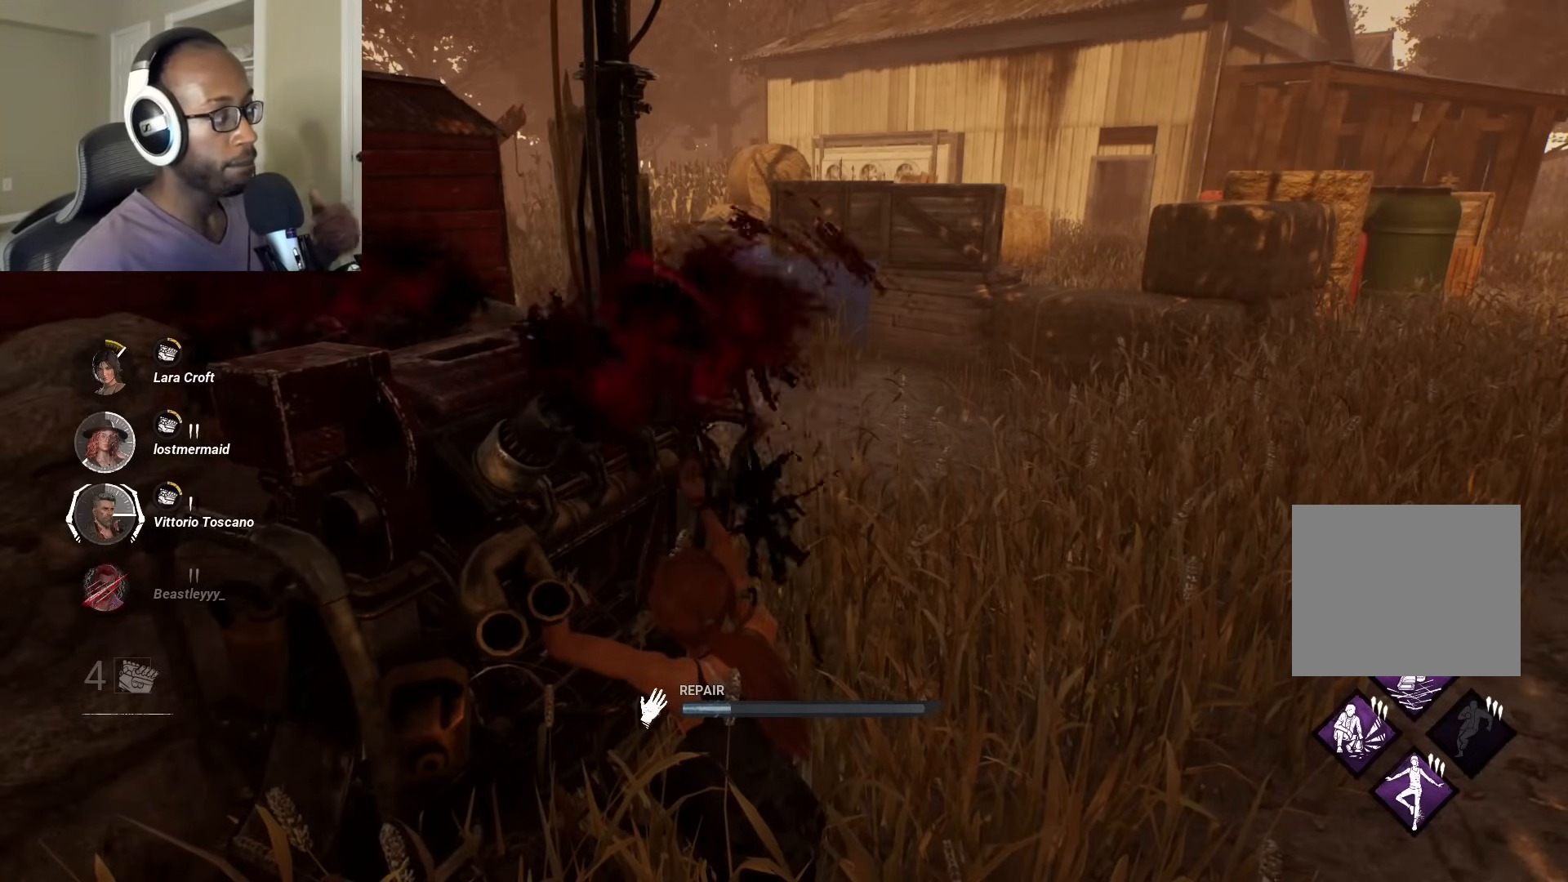
{"buttons": ["L1"], "left_stick": "left", "right_stick": "left", "events": [[300, "right_stick", "left"], [400, "left_stick", "up"], [450, "R1", "up"], [467, "L1", "down"], [483, "left_stick", "left"]]}
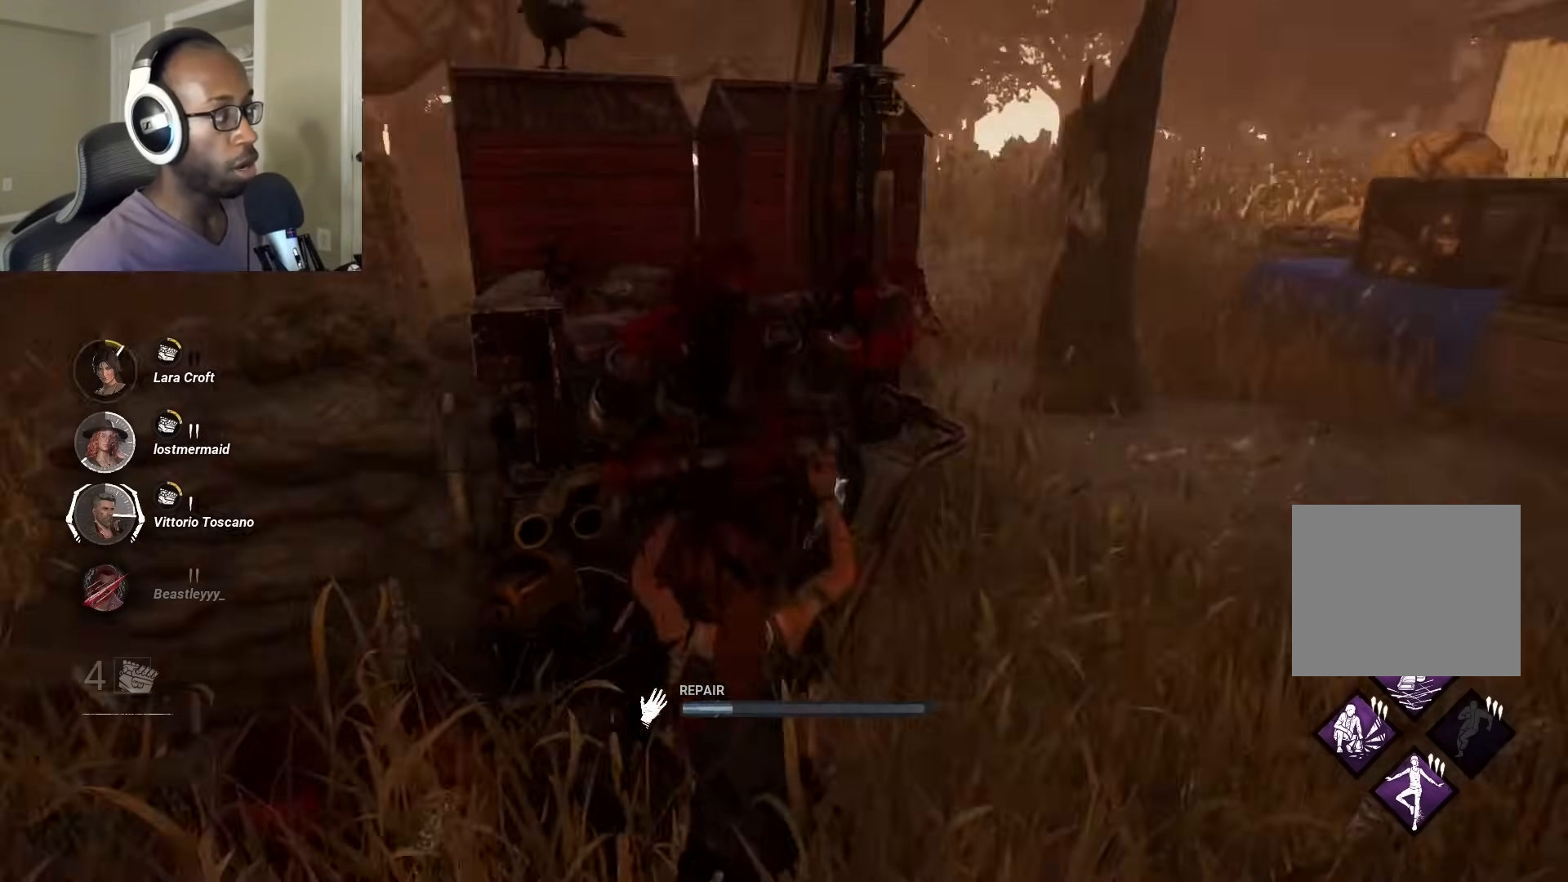
{"buttons": ["L1"], "left_stick": "up-left", "right_stick": "center", "events": [[133, "right_stick", "center"], [200, "left_stick", "up-left"]]}
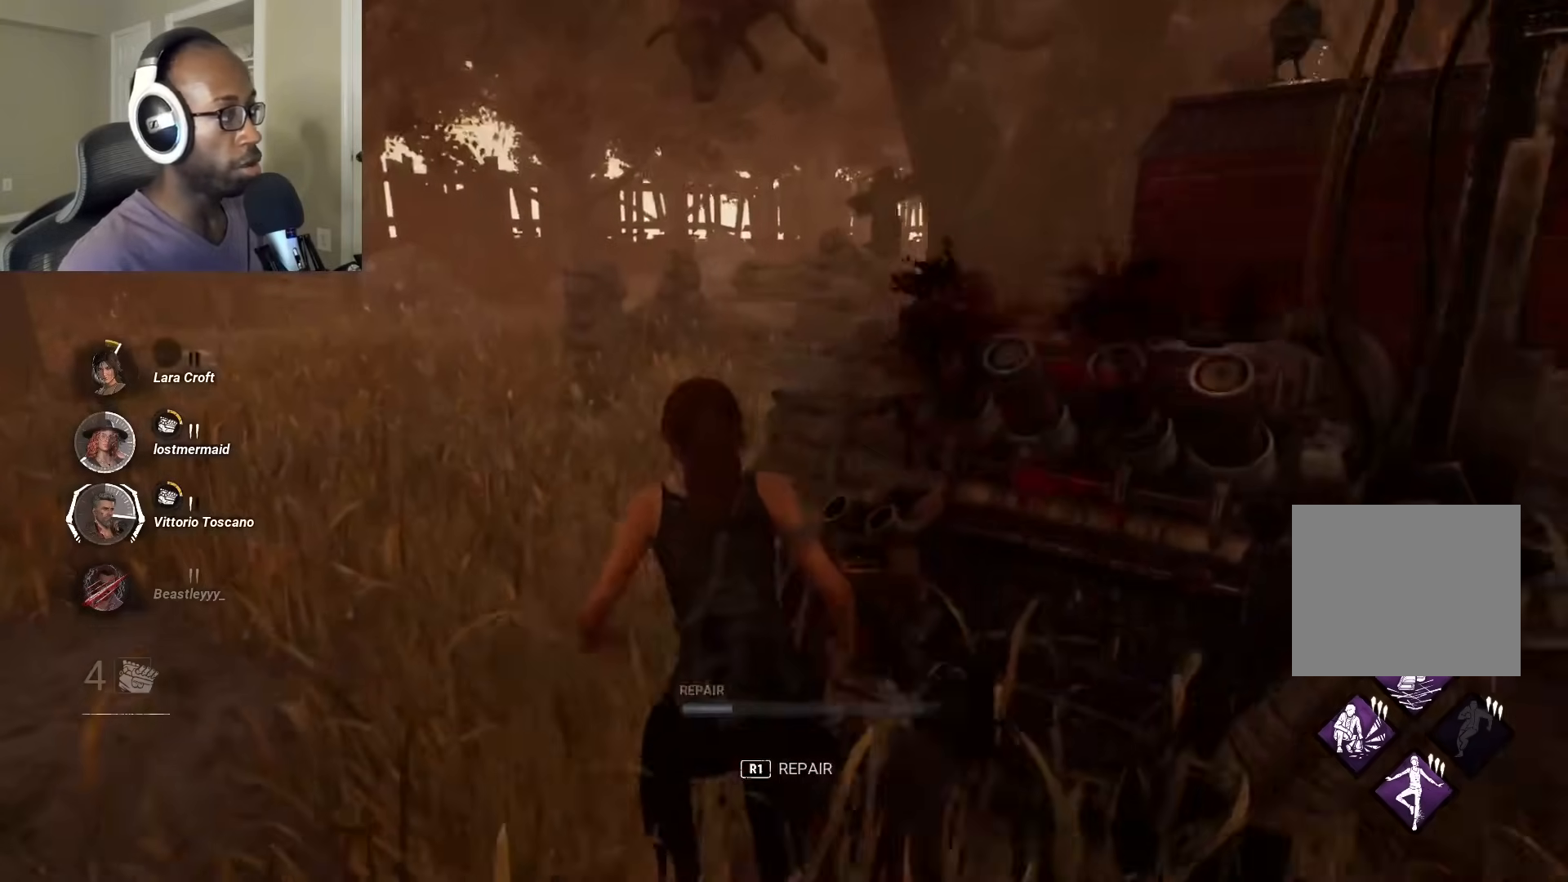
{"buttons": ["L1"], "left_stick": "up-left", "right_stick": "down-right", "events": [[450, "right_stick", "down-right"]]}
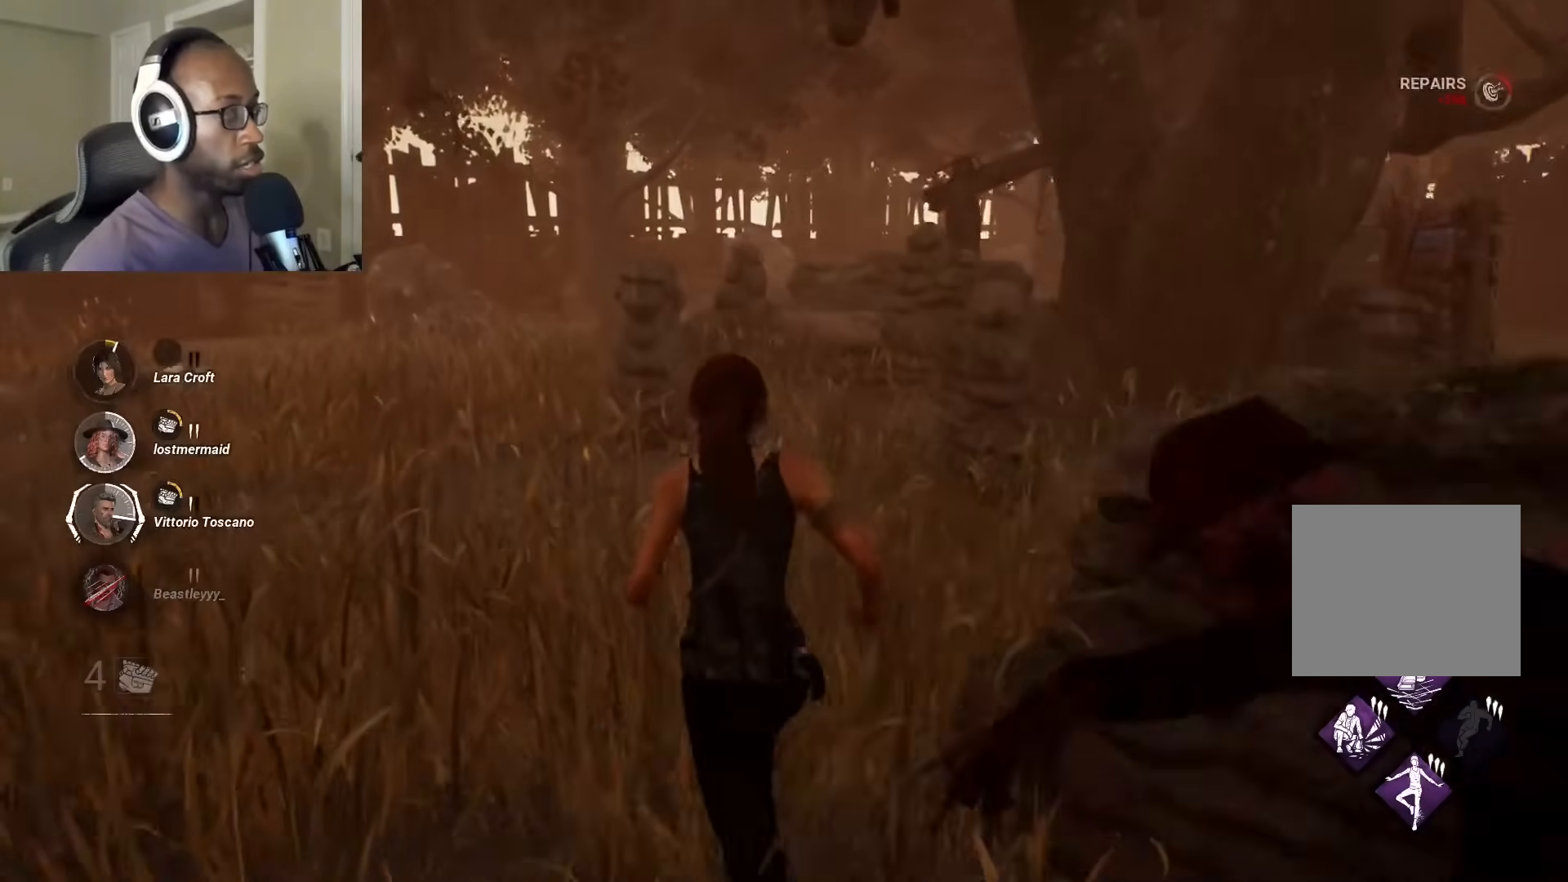
{"buttons": ["L1"], "left_stick": "up-left", "right_stick": "down-right", "events": []}
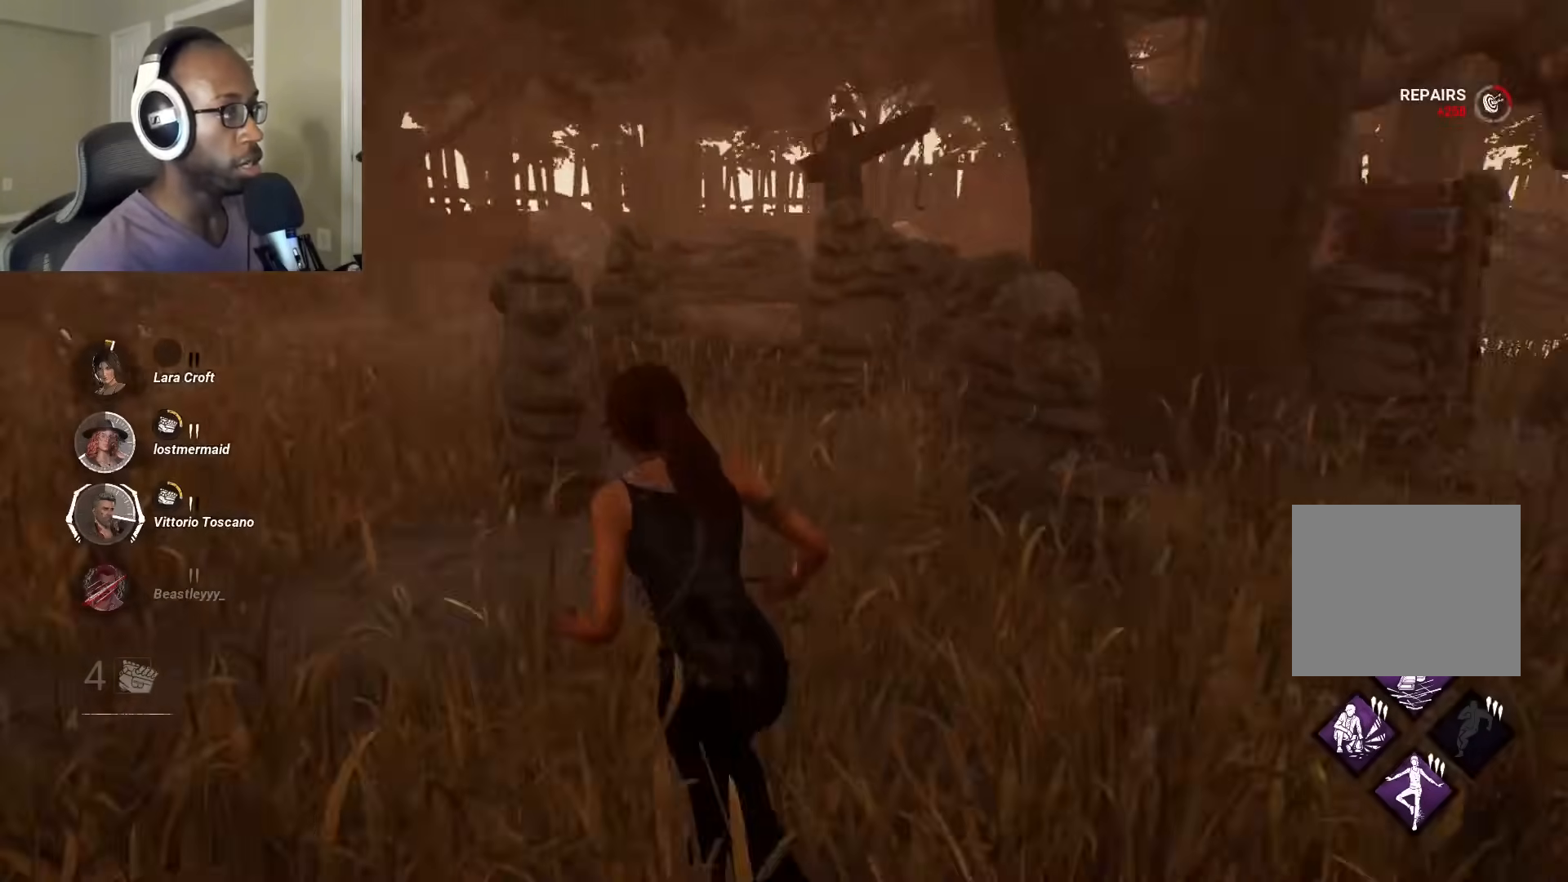
{"buttons": ["L1"], "left_stick": "left", "right_stick": "center", "events": [[17, "left_stick", "left"], [100, "right_stick", "center"], [250, "right_stick", "right"], [450, "right_stick", "center"]]}
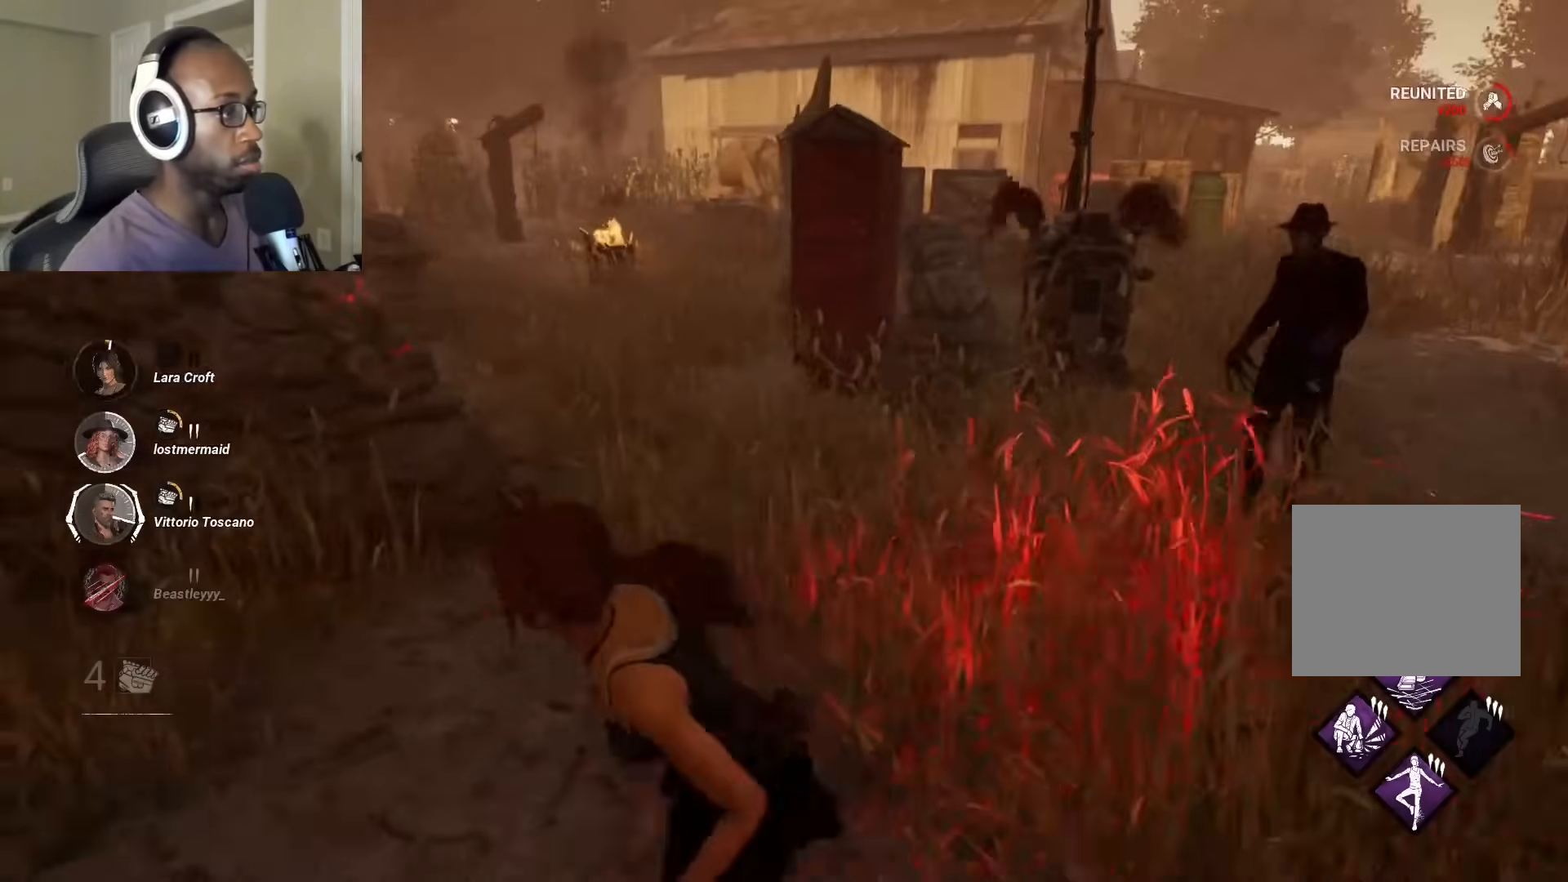
{"buttons": ["L1"], "left_stick": "left", "right_stick": "left", "events": [[400, "right_stick", "left"]]}
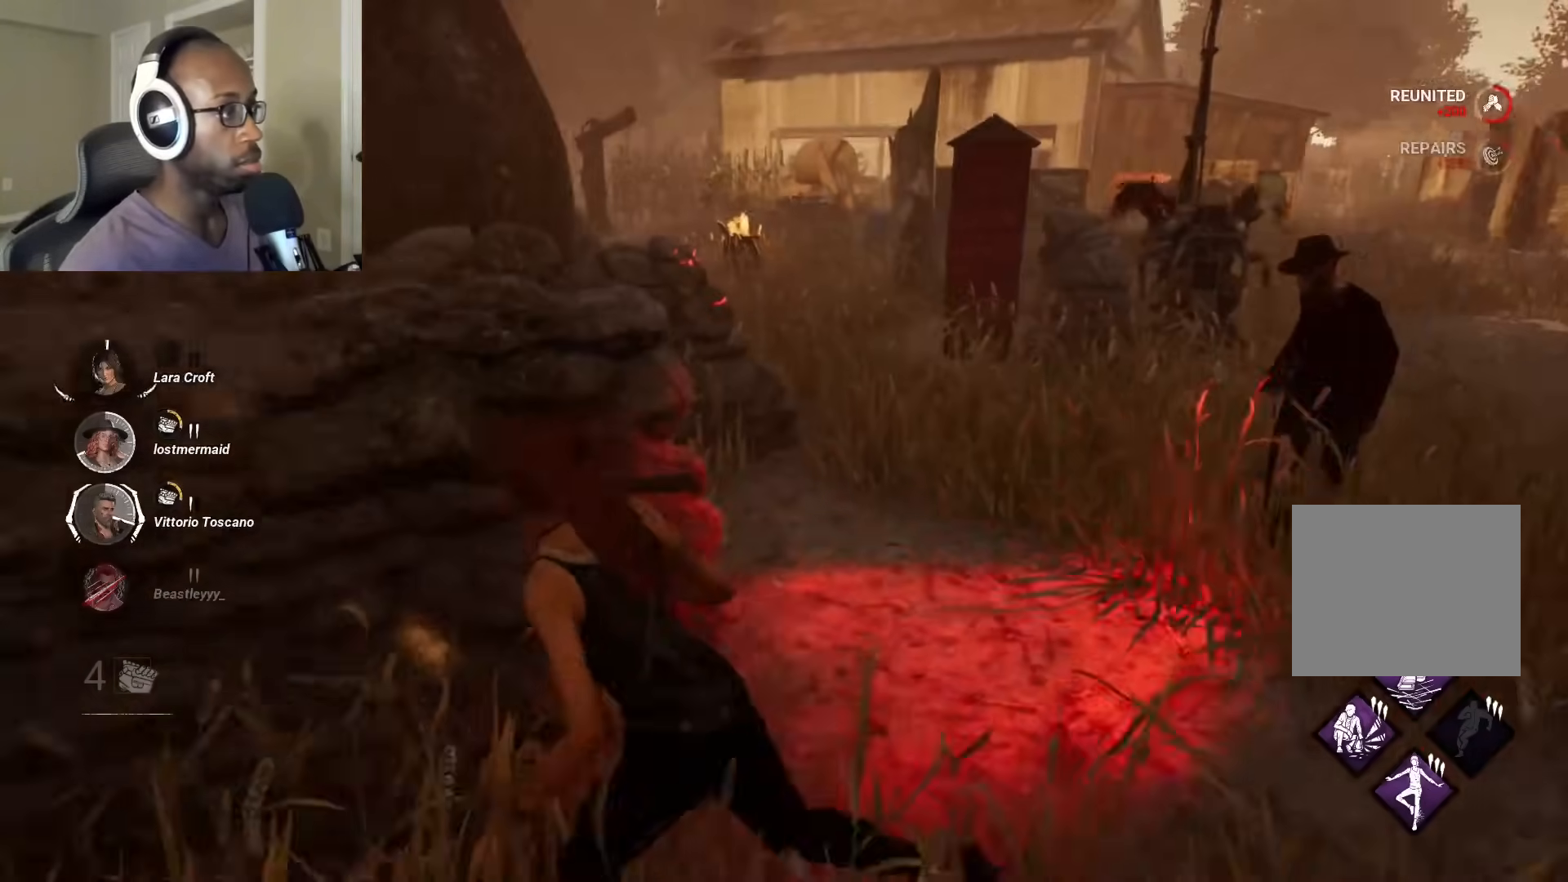
{"buttons": ["L1"], "left_stick": "right", "right_stick": "left", "events": [[33, "right_stick", "center"], [150, "right_stick", "right"], [233, "left_stick", "down"], [300, "left_stick", "down-right"], [350, "right_stick", "center"], [400, "left_stick", "right"], [500, "right_stick", "left"]]}
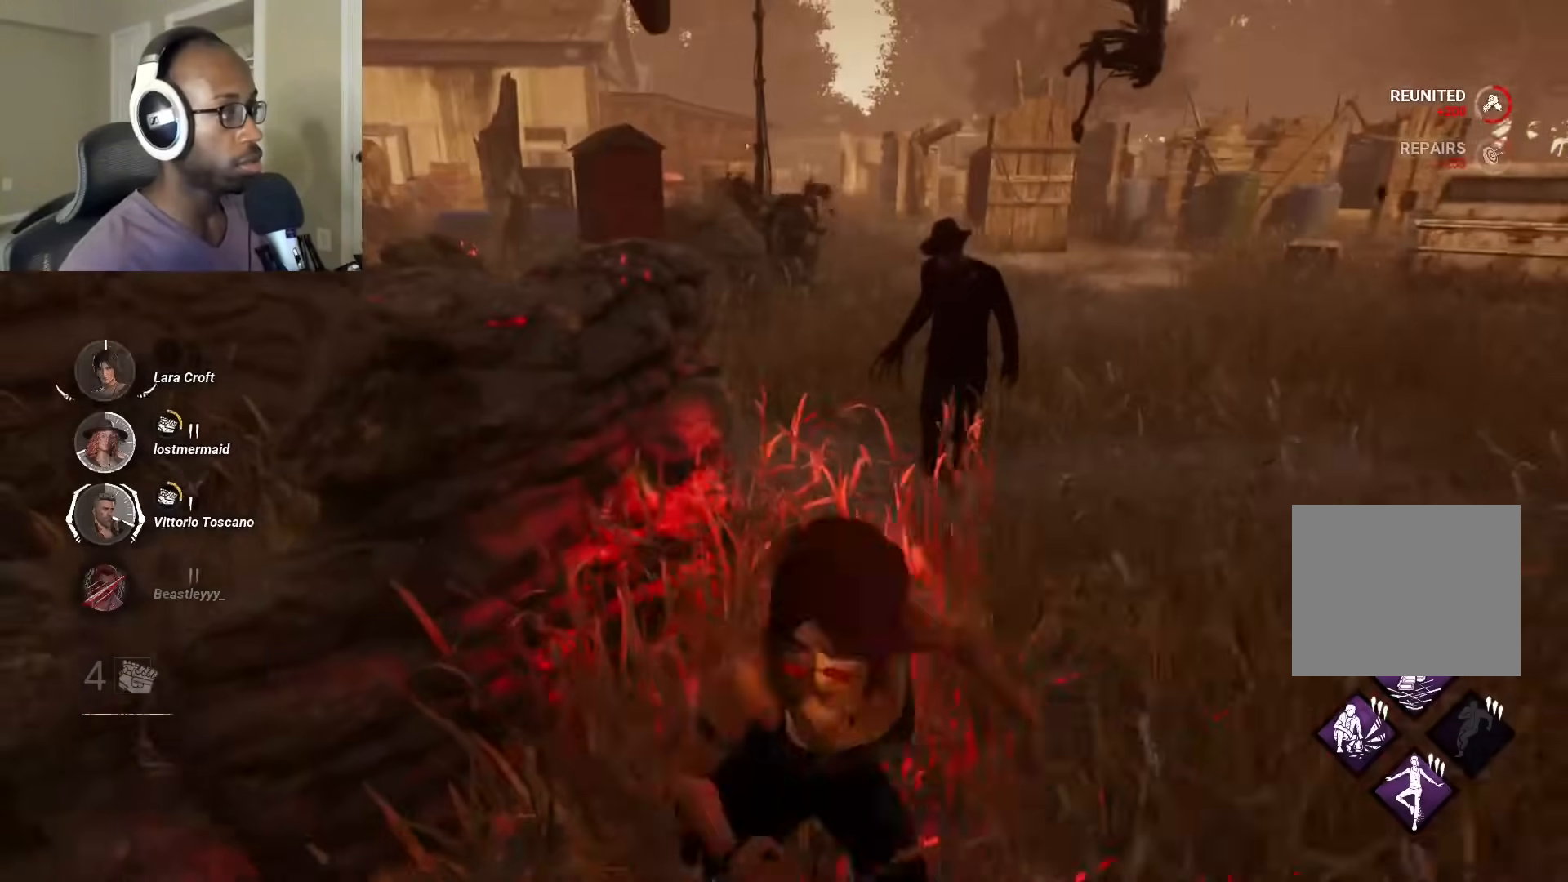
{"buttons": ["L1"], "left_stick": "left", "right_stick": "right", "events": [[83, "left_stick", "down"], [167, "left_stick", "left"], [250, "right_stick", "center"], [483, "right_stick", "right"]]}
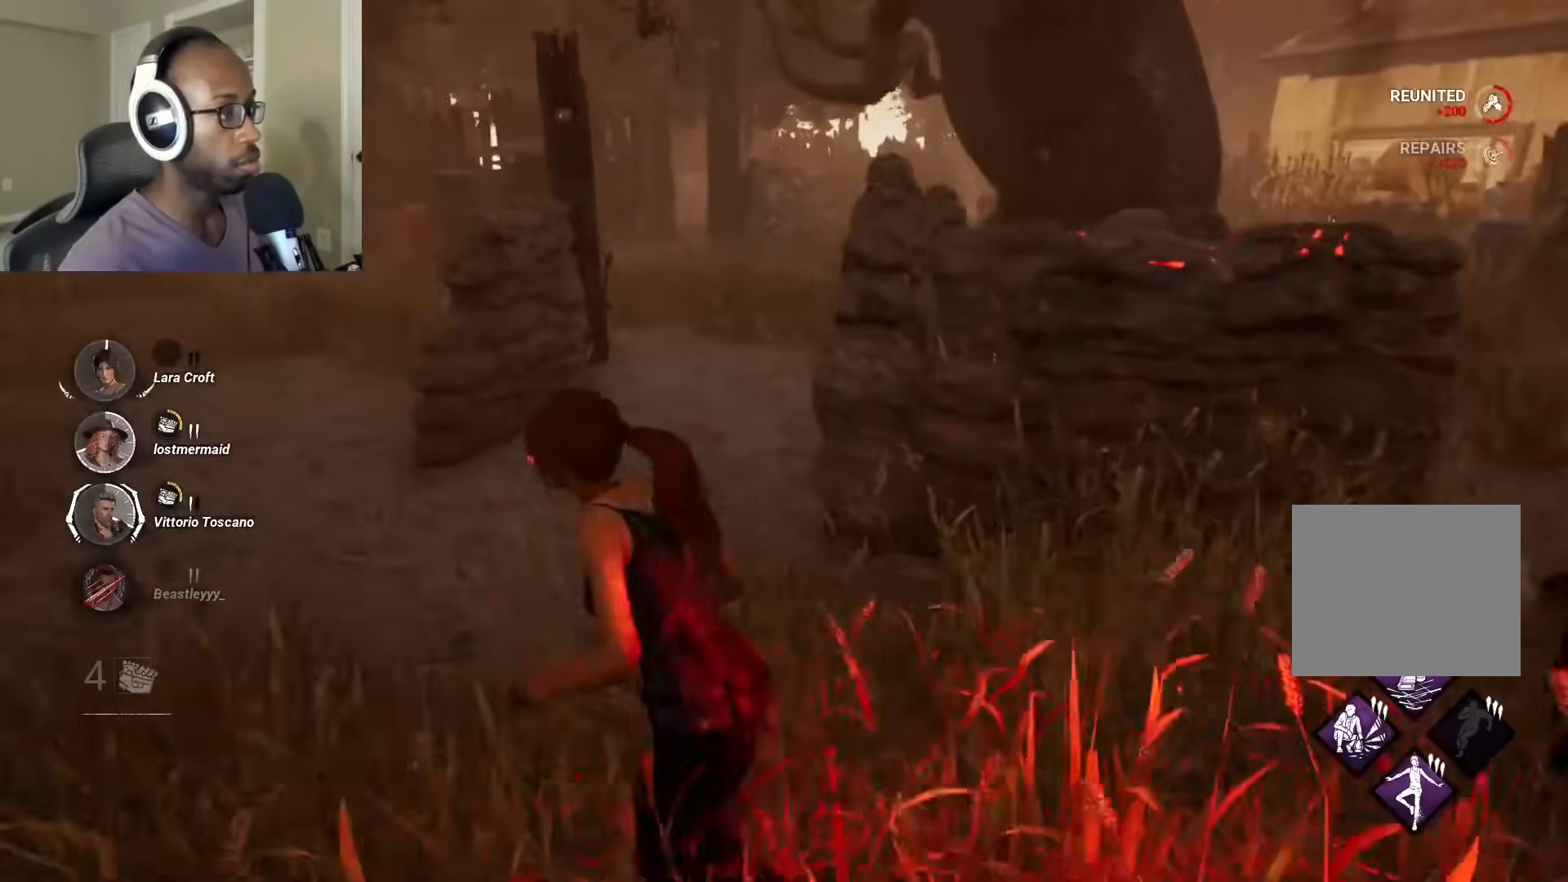
{"buttons": ["L1"], "left_stick": "up-left", "right_stick": "right", "events": [[383, "left_stick", "up-left"]]}
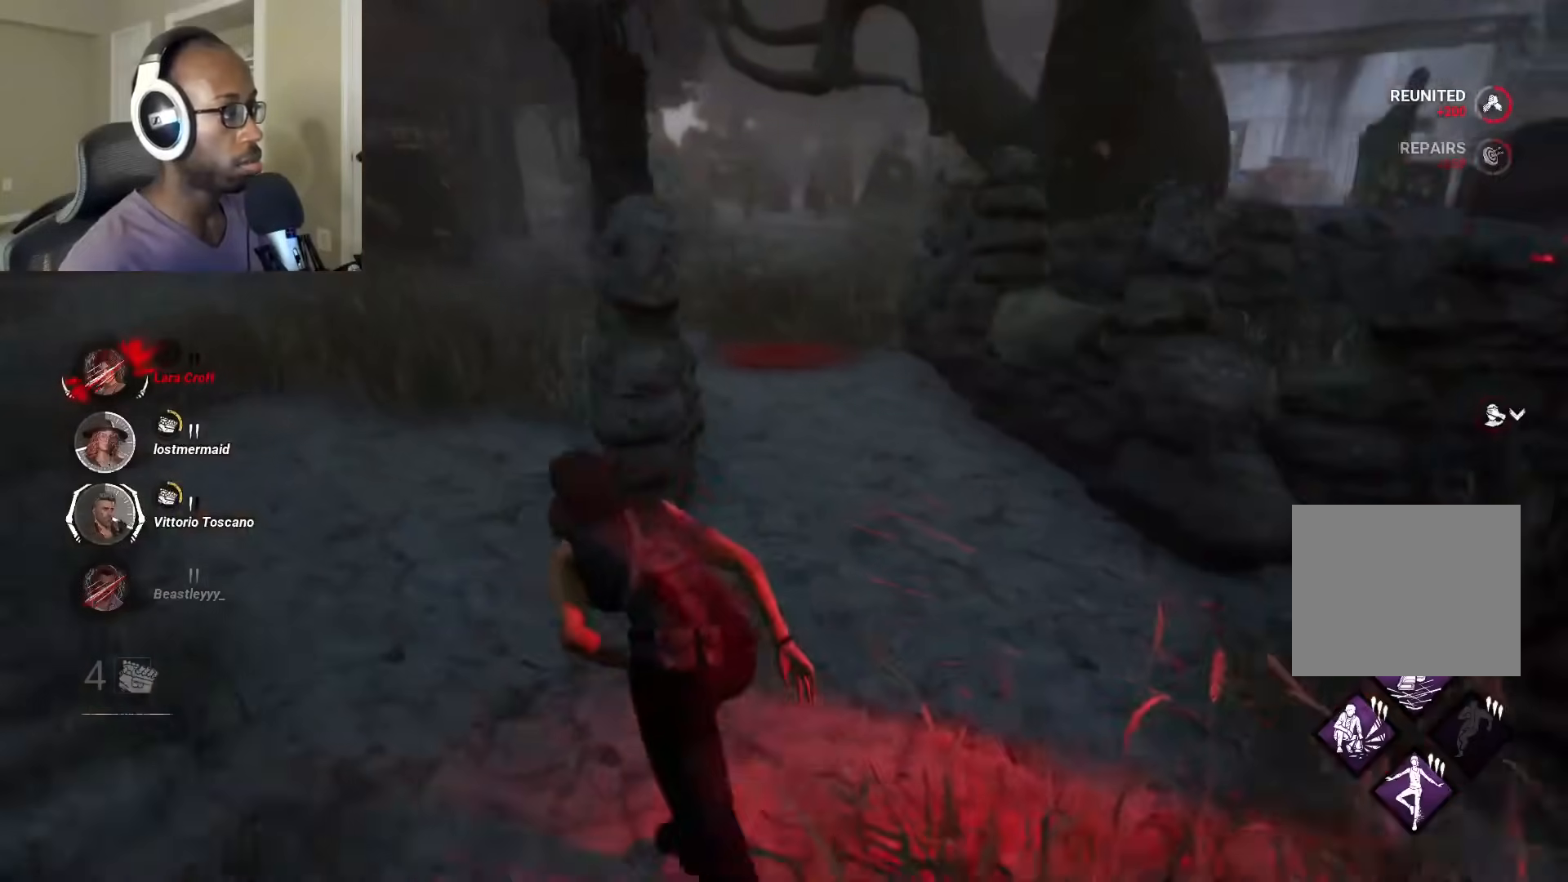
{"buttons": ["L1"], "left_stick": "up-left", "right_stick": "right", "events": []}
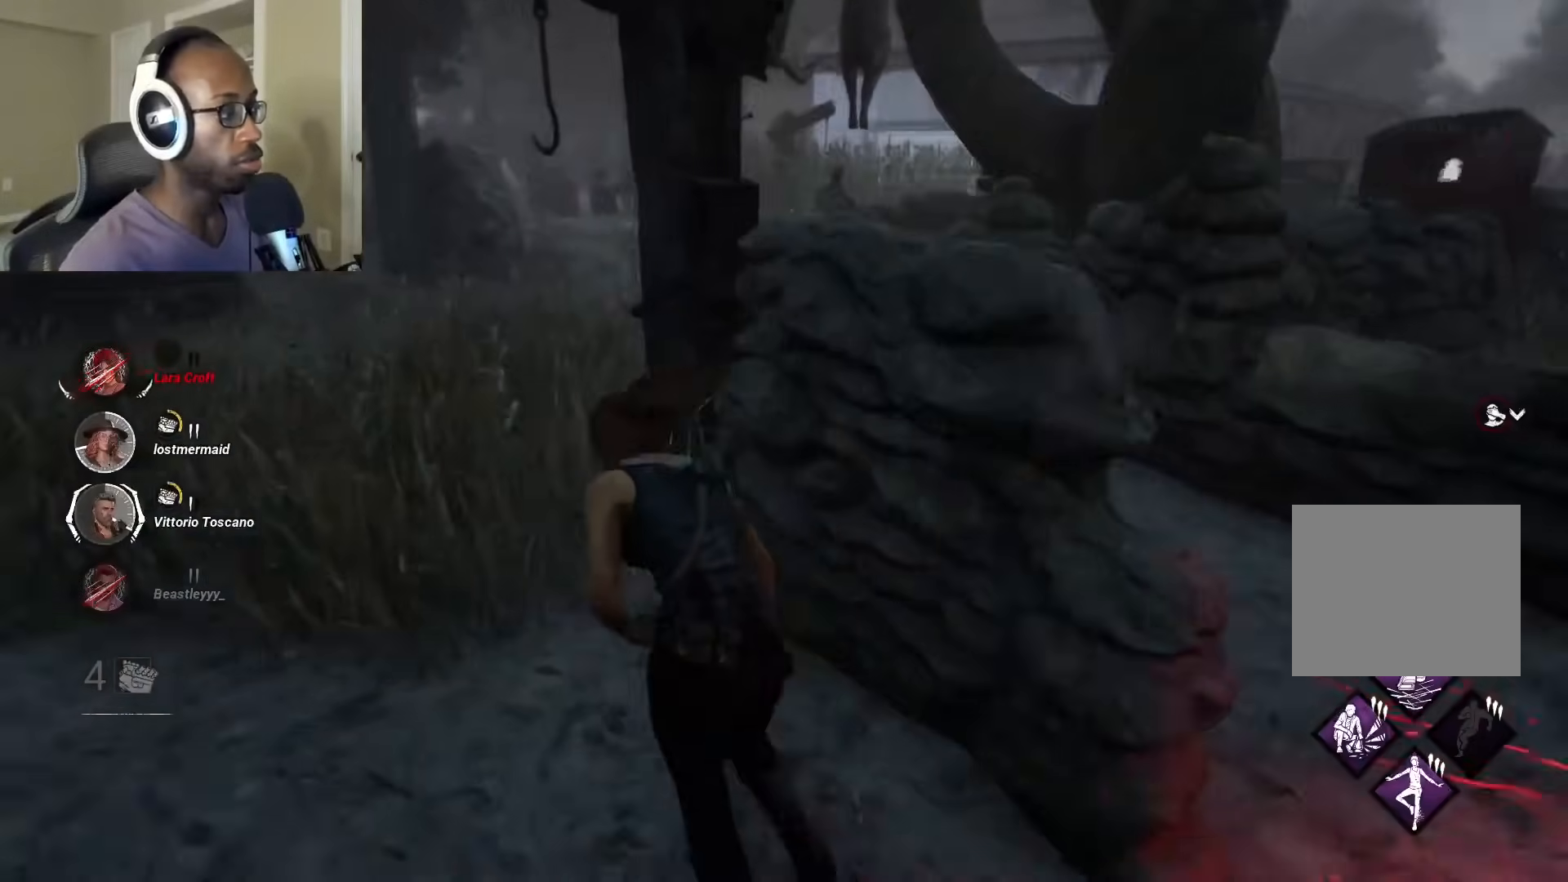
{"buttons": ["L1"], "left_stick": "up-left", "right_stick": "right", "events": []}